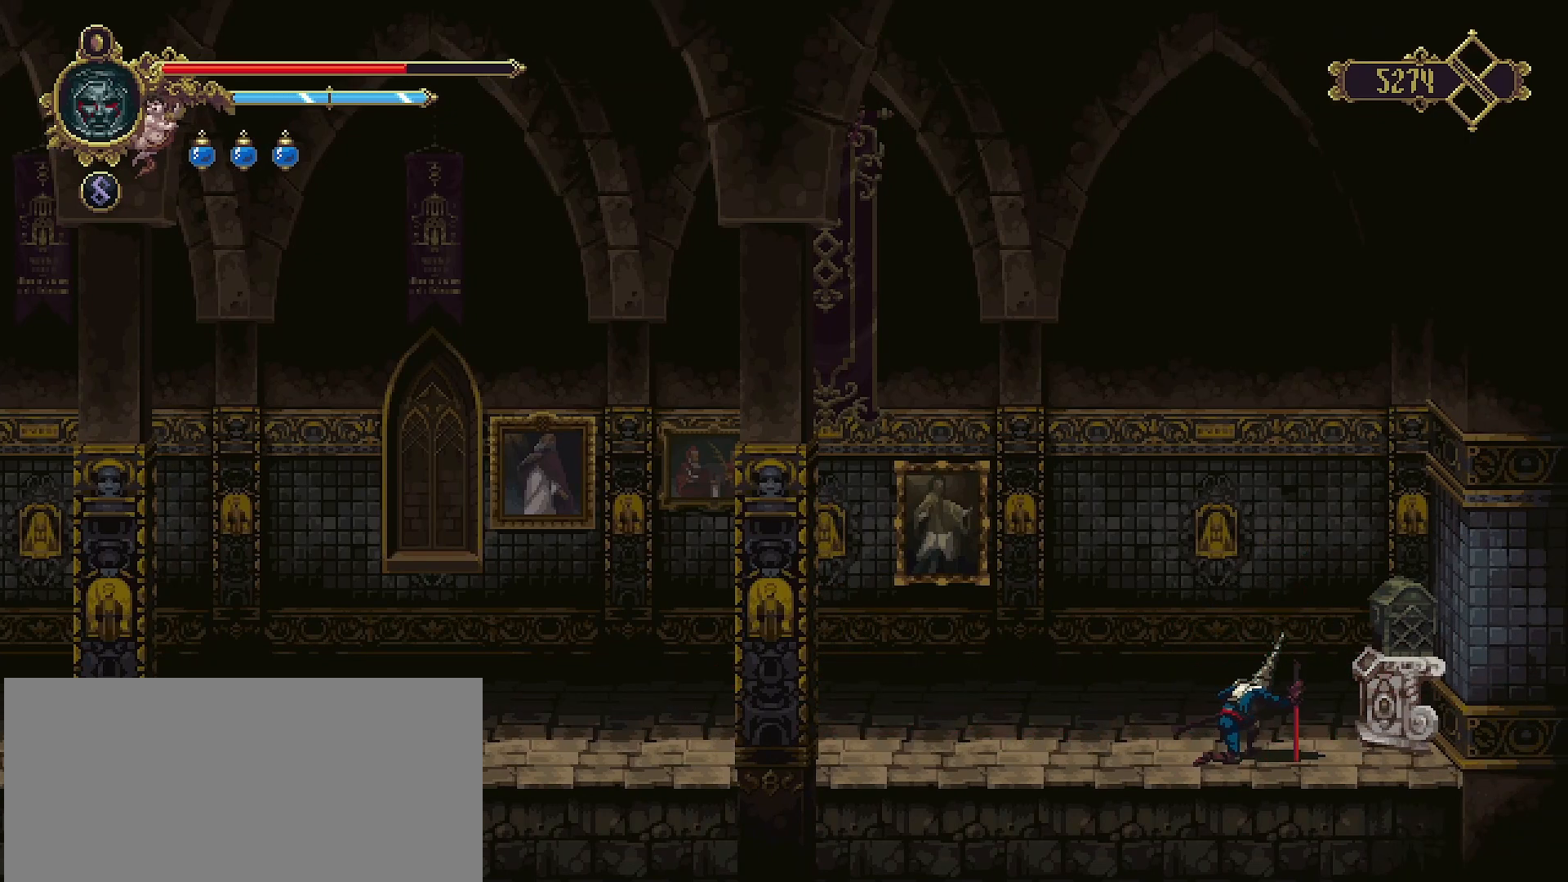
Gameplay with a controller (PlayStation layout); each line is a JSON object with the inputs held at the frame after it. "events" lists button and stick changes between this image and that frame as [ms after this image, input, new state], when the widget could be followed in between. Not read: L1.
{"buttons": ["DPAD_UP"], "left_stick": "center", "right_stick": "center", "events": []}
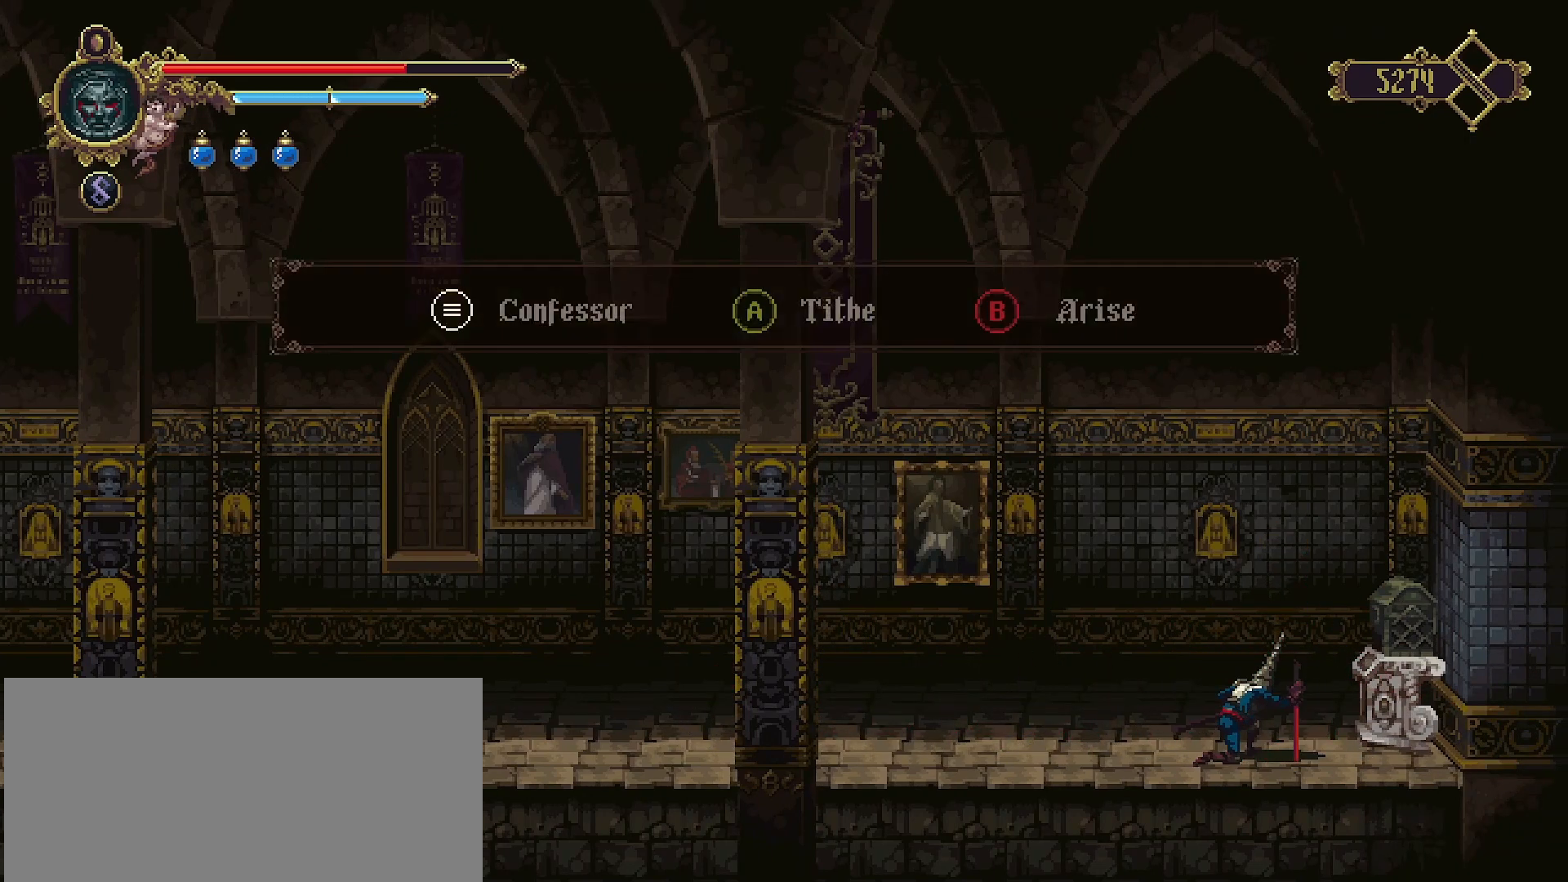
{"buttons": [], "left_stick": "center", "right_stick": "center", "events": [[400, "DPAD_UP", "up"]]}
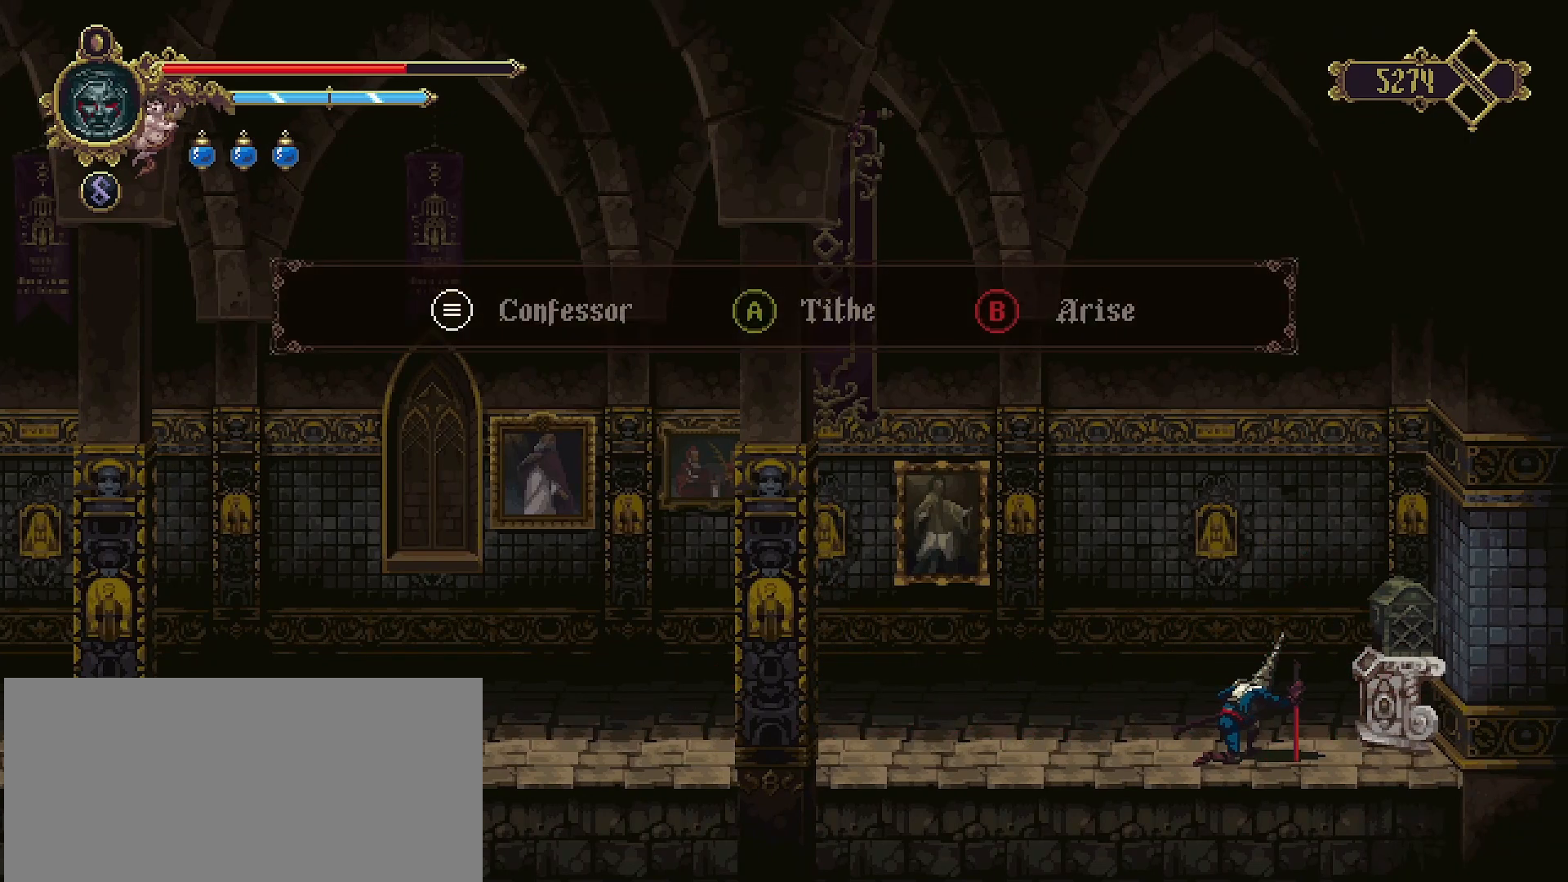
{"buttons": [], "left_stick": "center", "right_stick": "center", "events": [[100, "CROSS", "down"], [200, "CROSS", "up"]]}
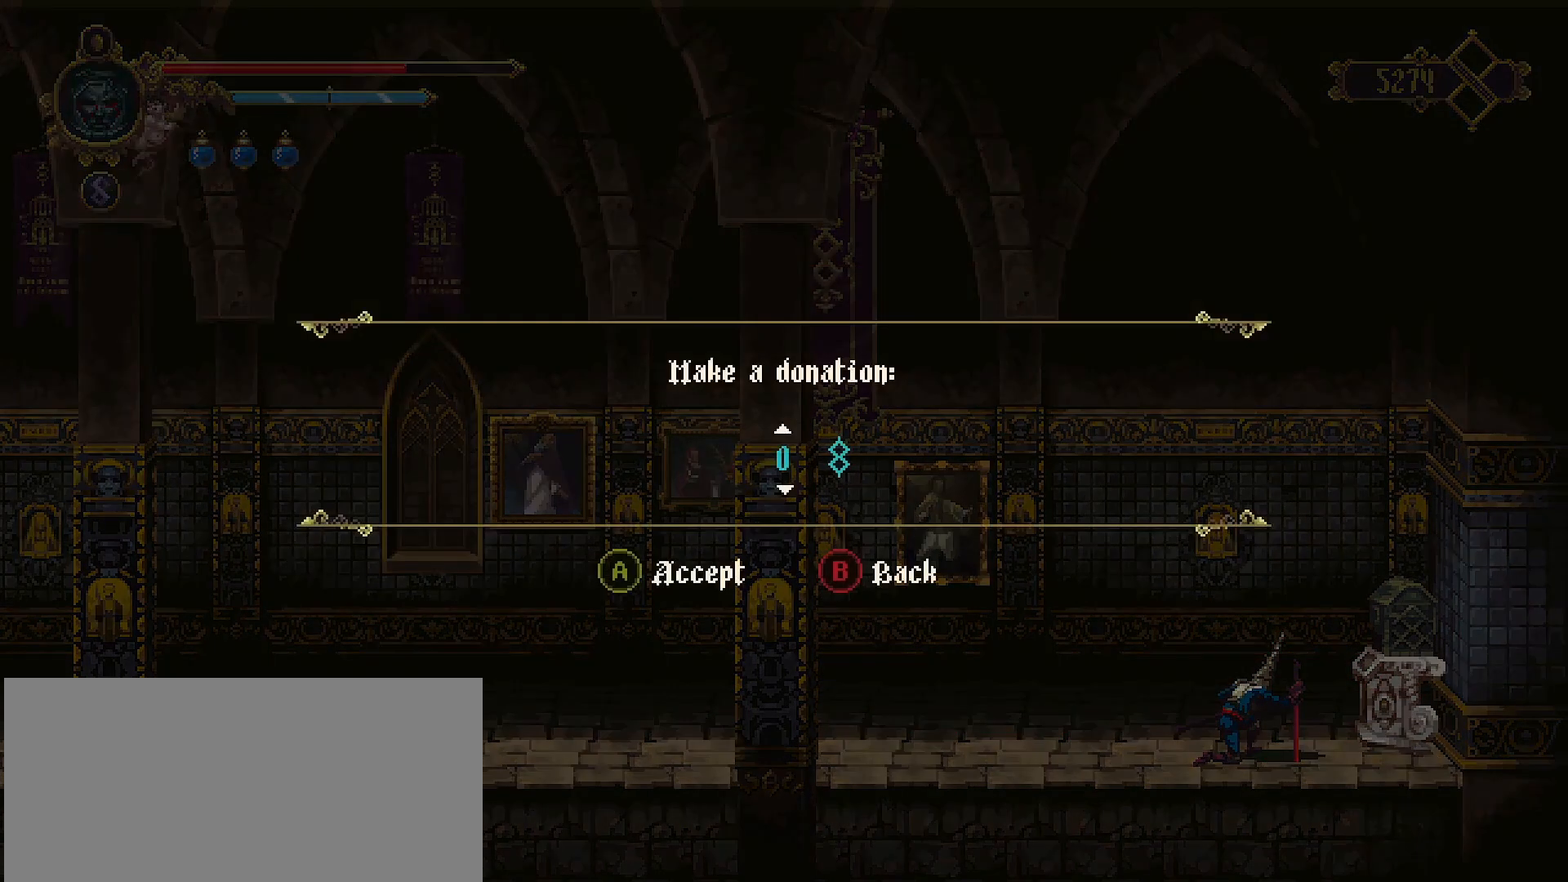
{"buttons": ["DPAD_UP"], "left_stick": "center", "right_stick": "center", "events": [[67, "DPAD_UP", "down"]]}
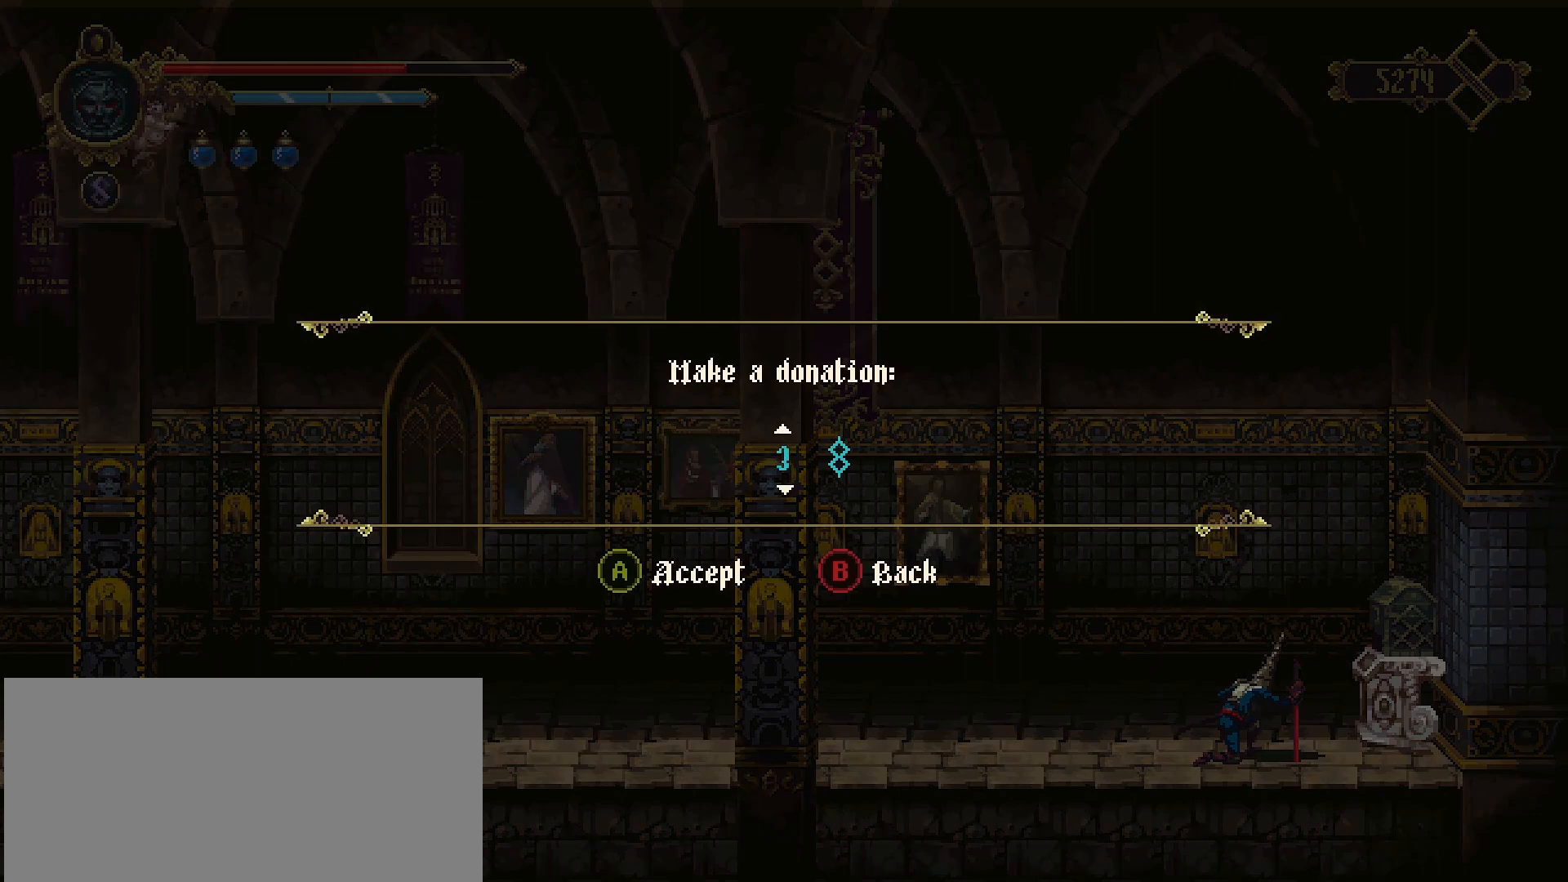
{"buttons": ["DPAD_UP"], "left_stick": "center", "right_stick": "center", "events": []}
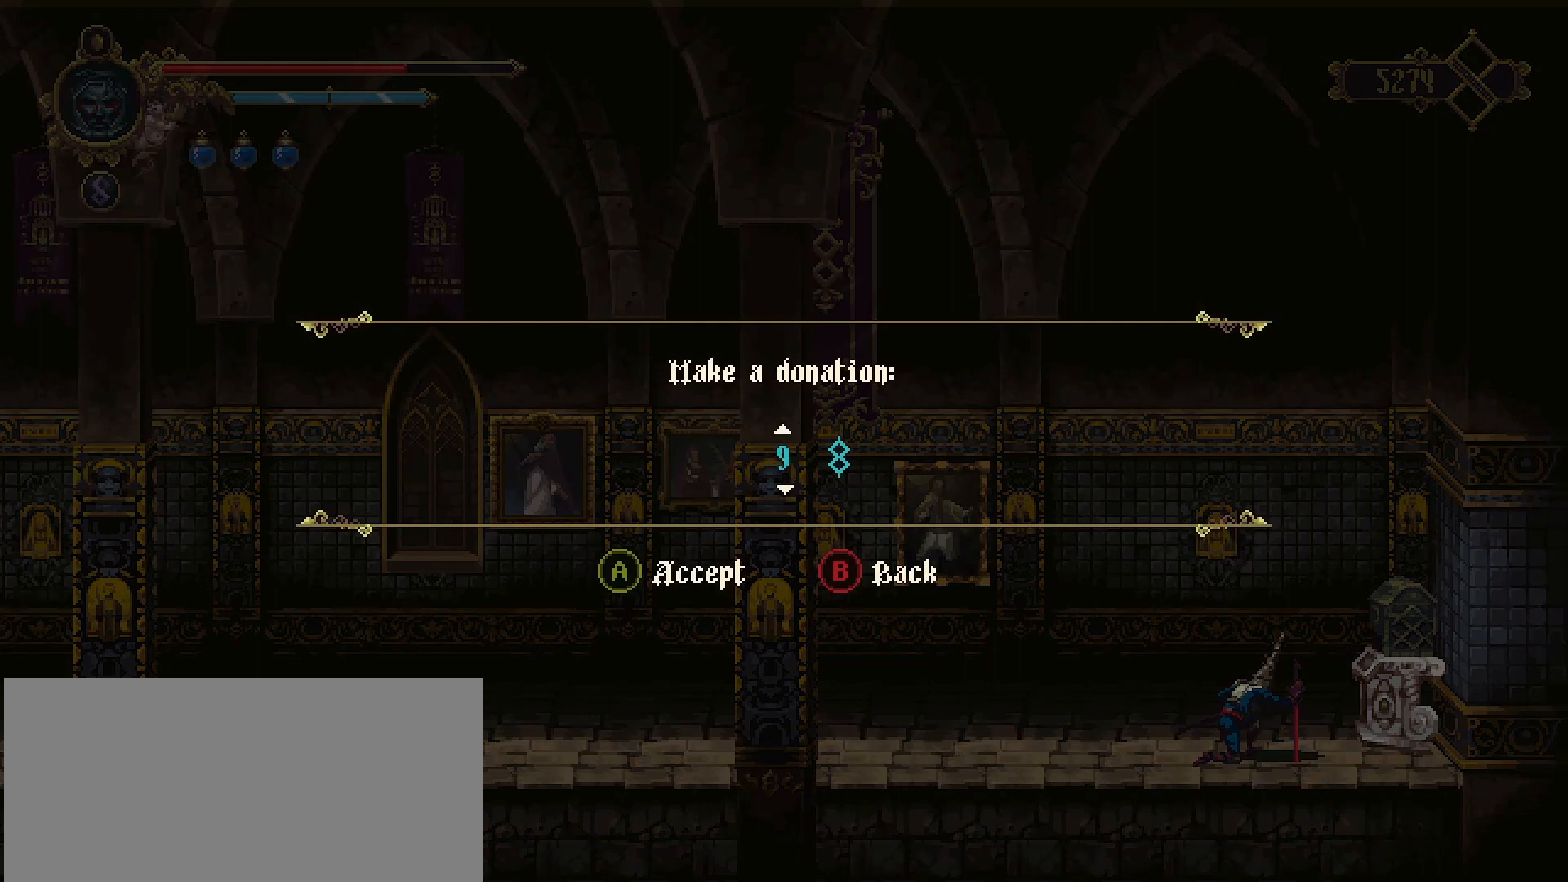
{"buttons": ["DPAD_UP"], "left_stick": "center", "right_stick": "center", "events": []}
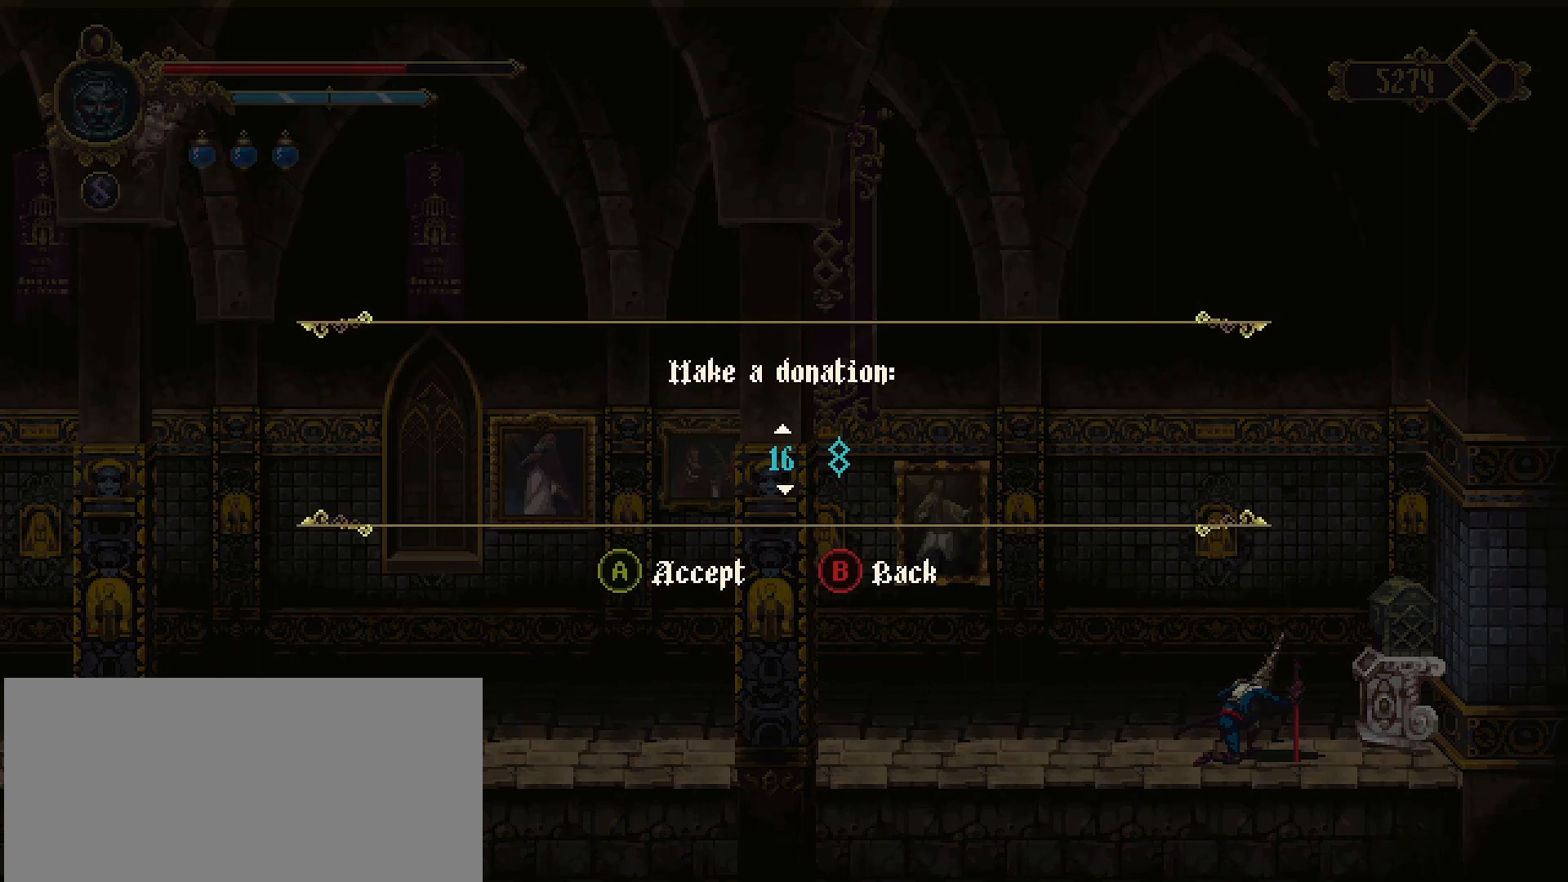
{"buttons": ["DPAD_UP"], "left_stick": "center", "right_stick": "center", "events": []}
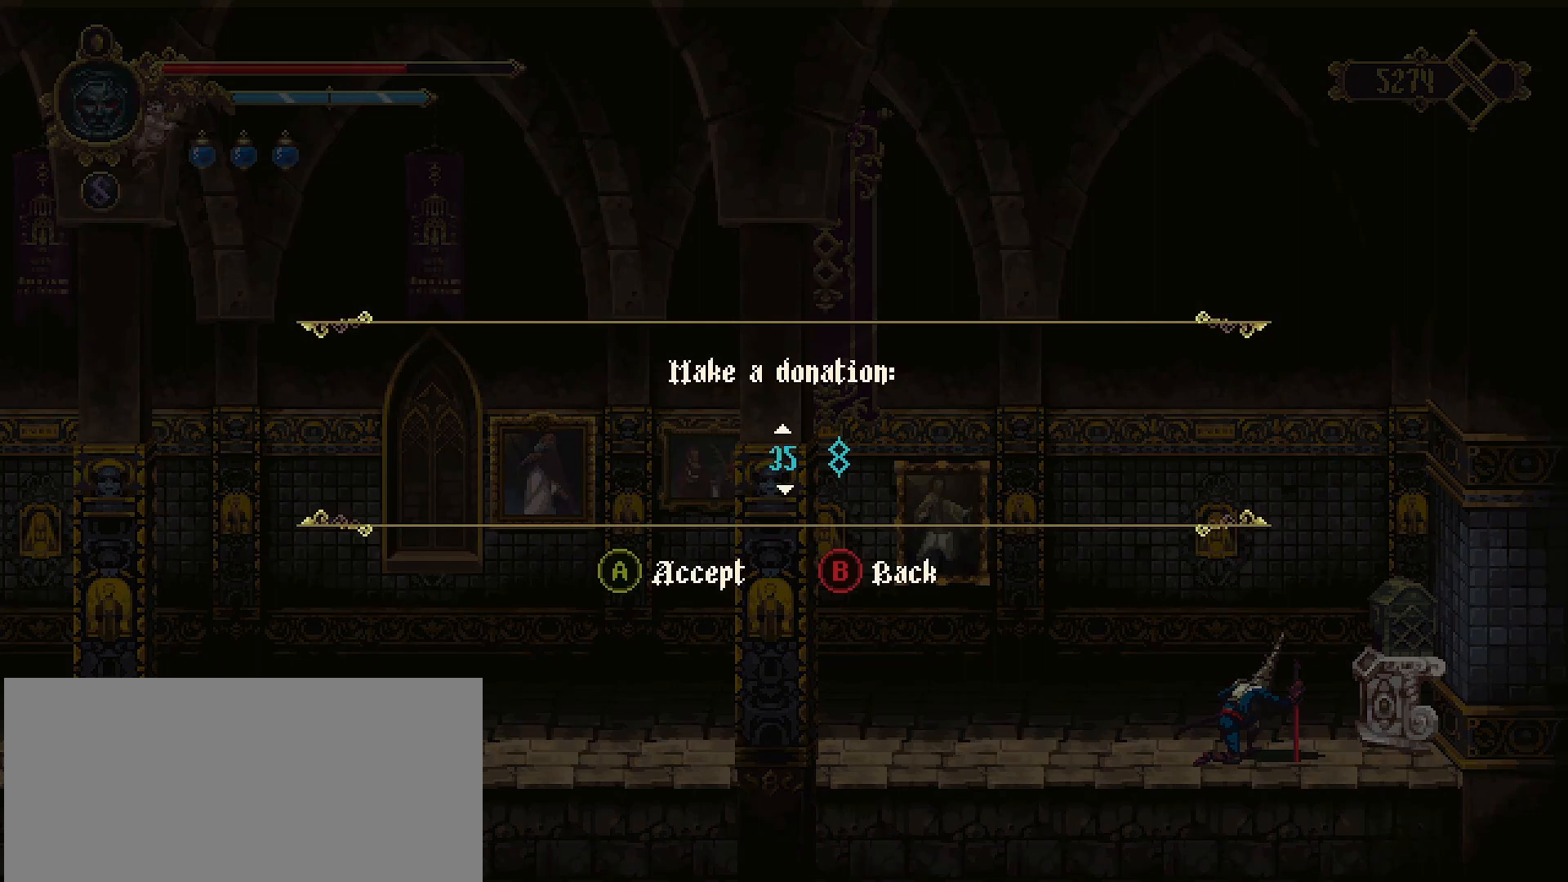
{"buttons": ["DPAD_UP"], "left_stick": "center", "right_stick": "center", "events": []}
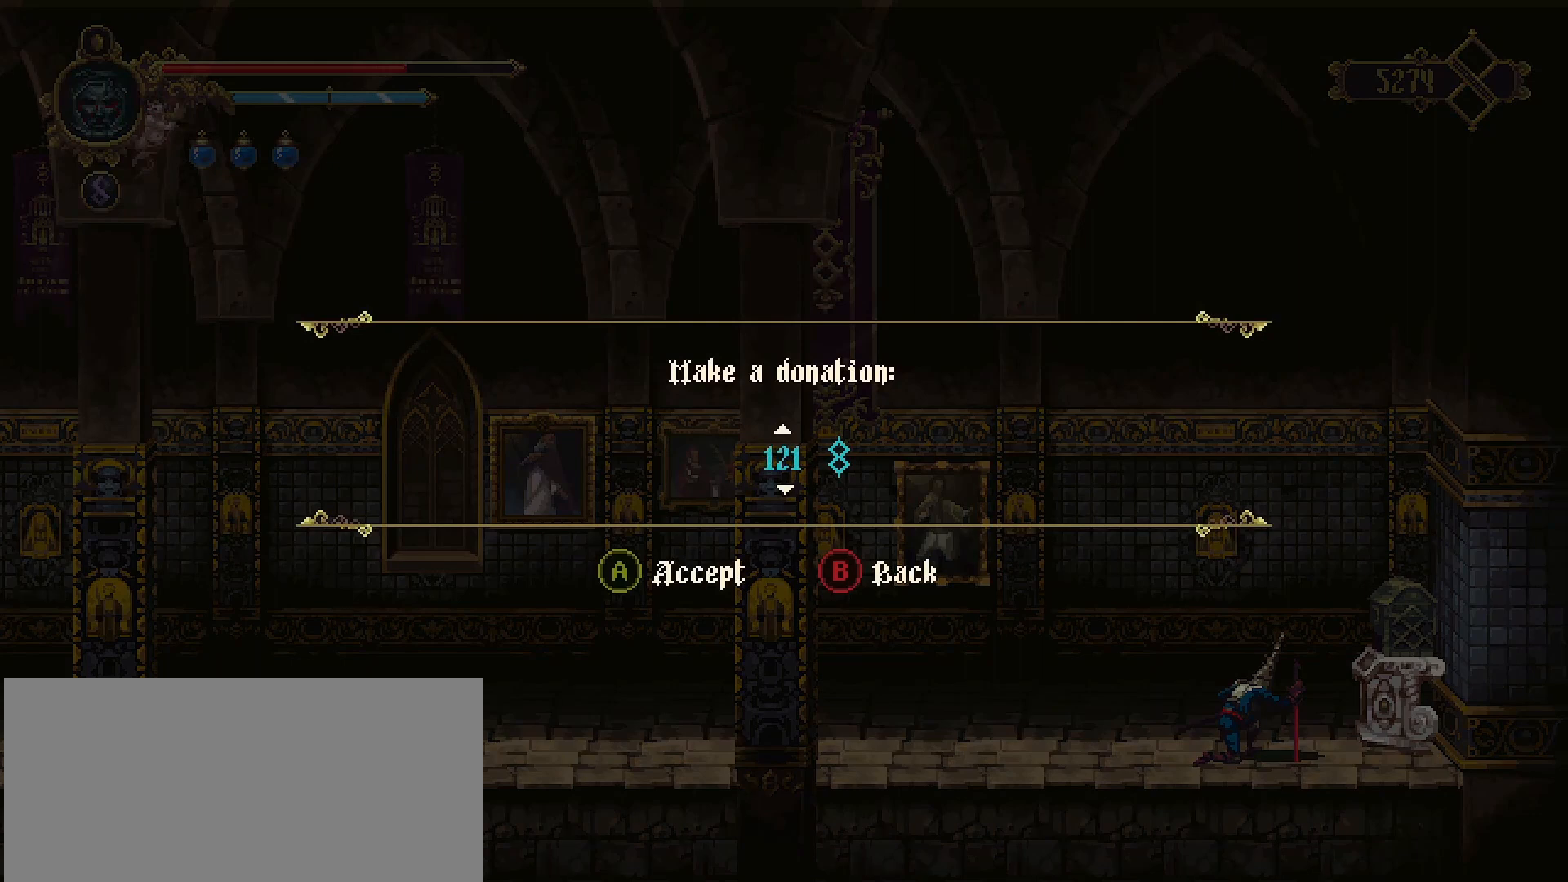
{"buttons": ["DPAD_UP"], "left_stick": "center", "right_stick": "center", "events": []}
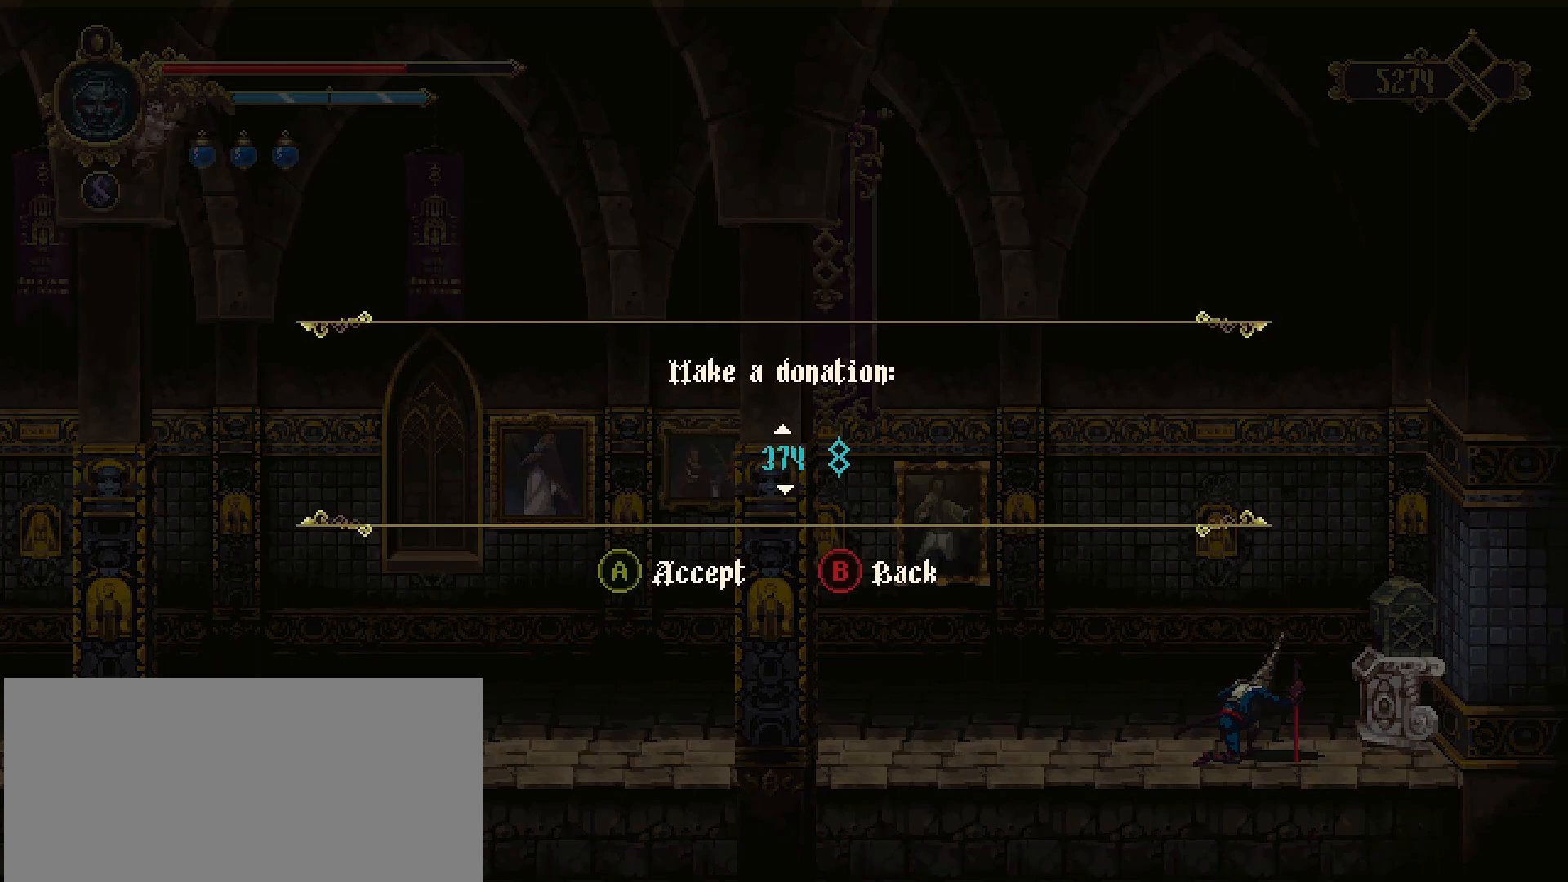
{"buttons": ["DPAD_UP"], "left_stick": "center", "right_stick": "center", "events": []}
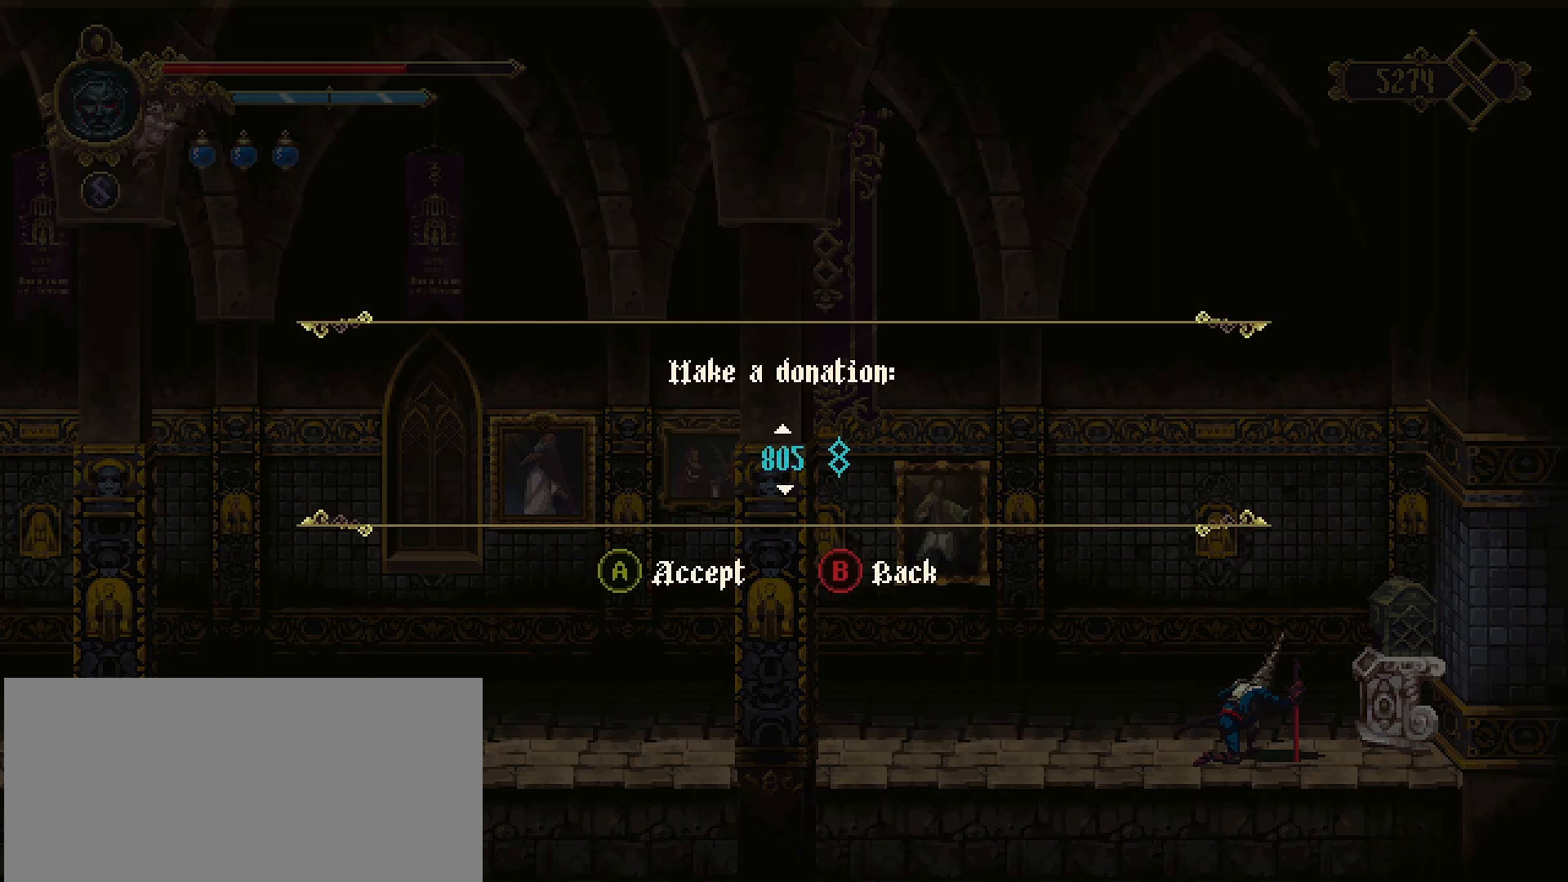
{"buttons": ["DPAD_UP"], "left_stick": "center", "right_stick": "center", "events": []}
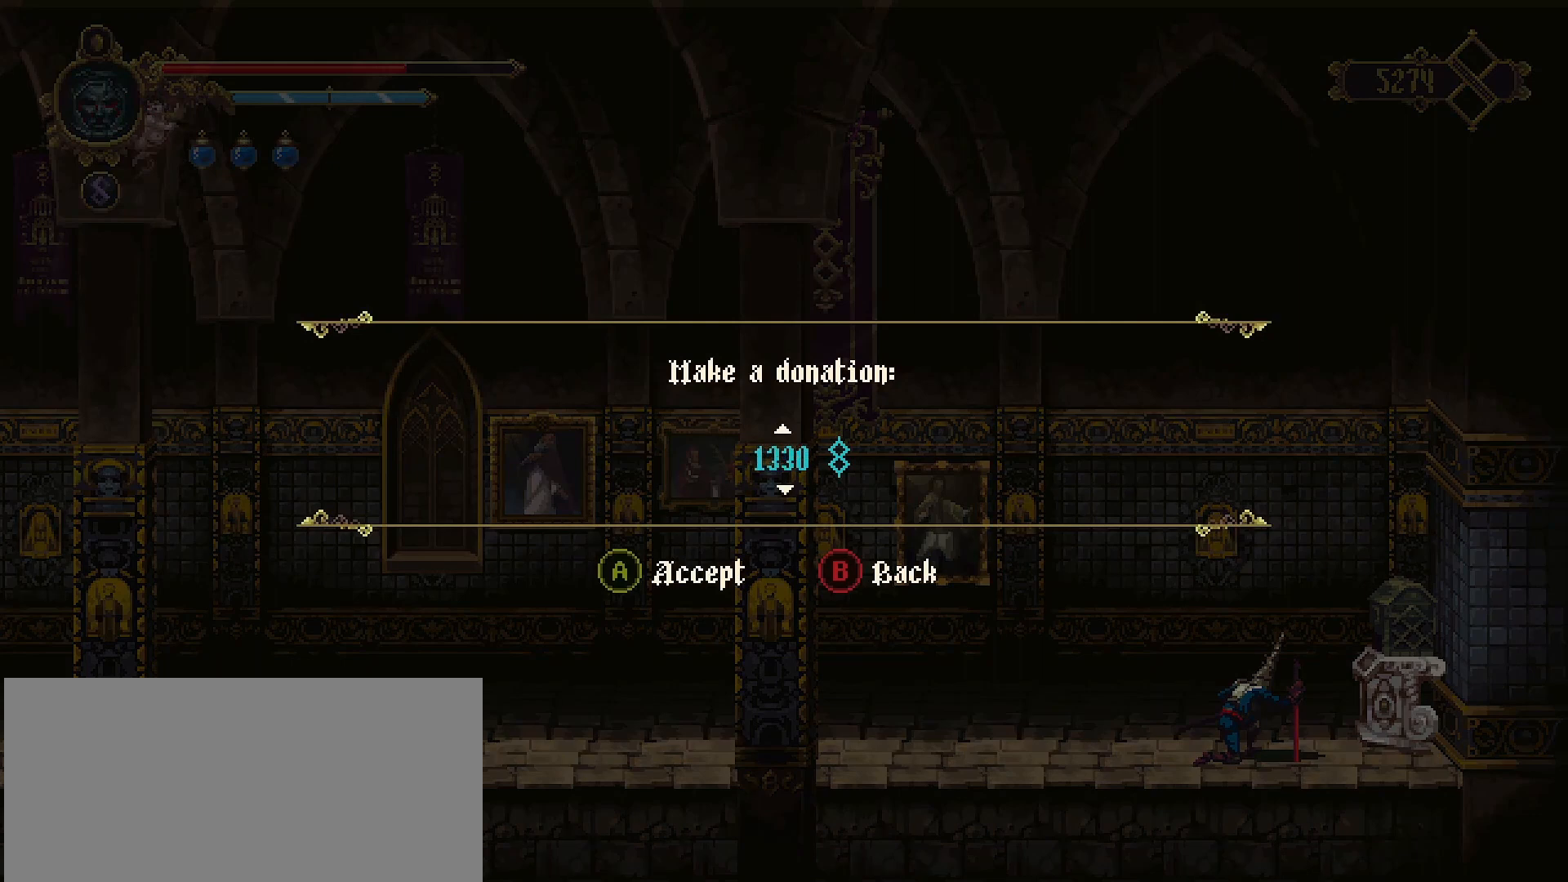
{"buttons": ["DPAD_UP"], "left_stick": "center", "right_stick": "center", "events": []}
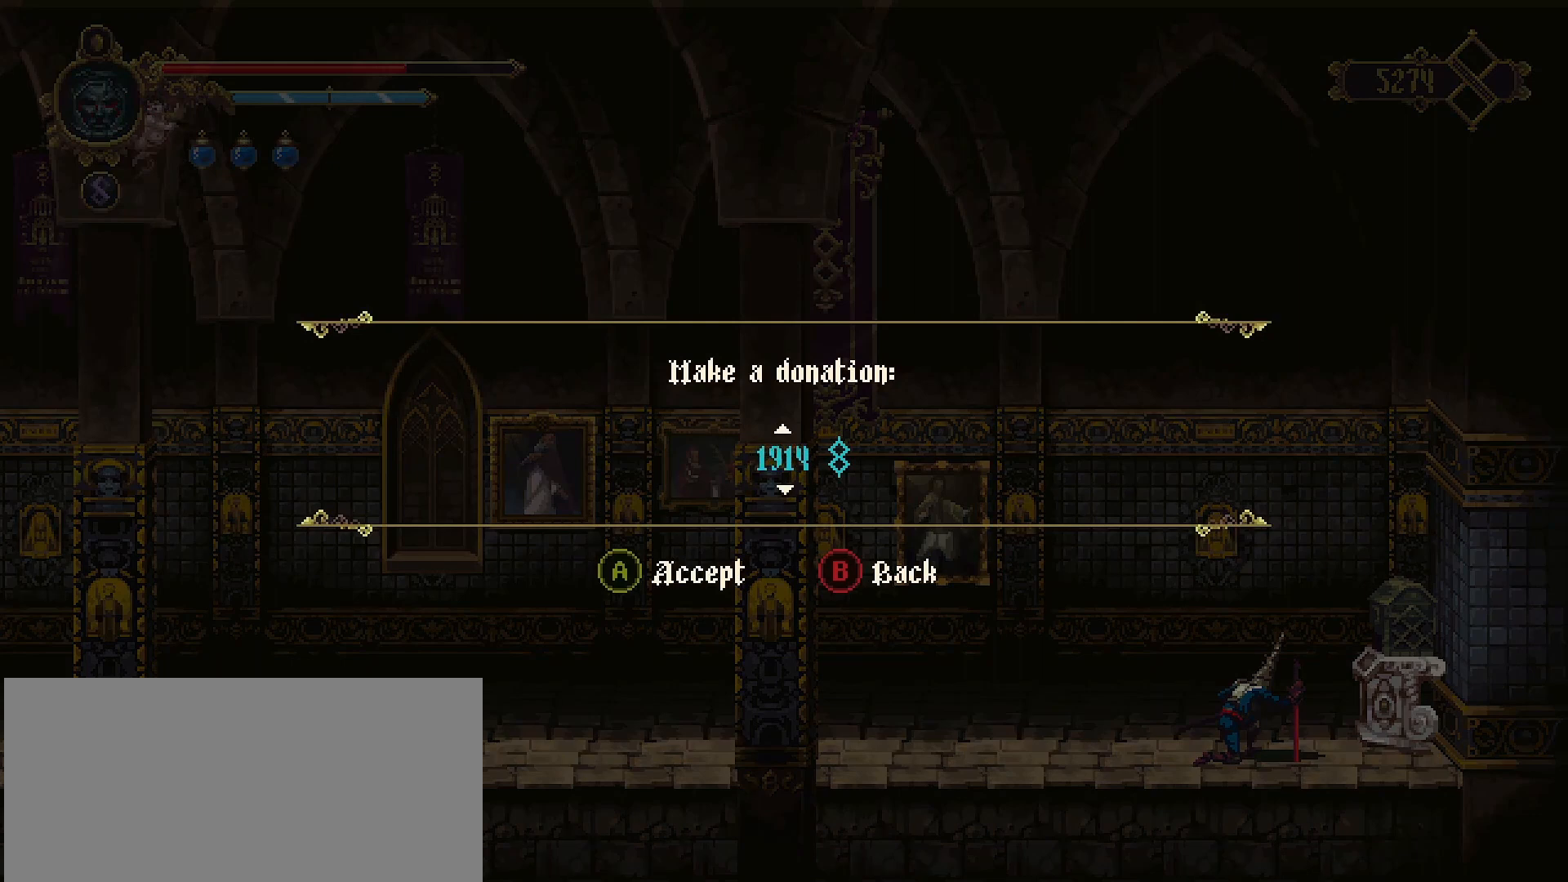
{"buttons": ["DPAD_UP"], "left_stick": "center", "right_stick": "center", "events": []}
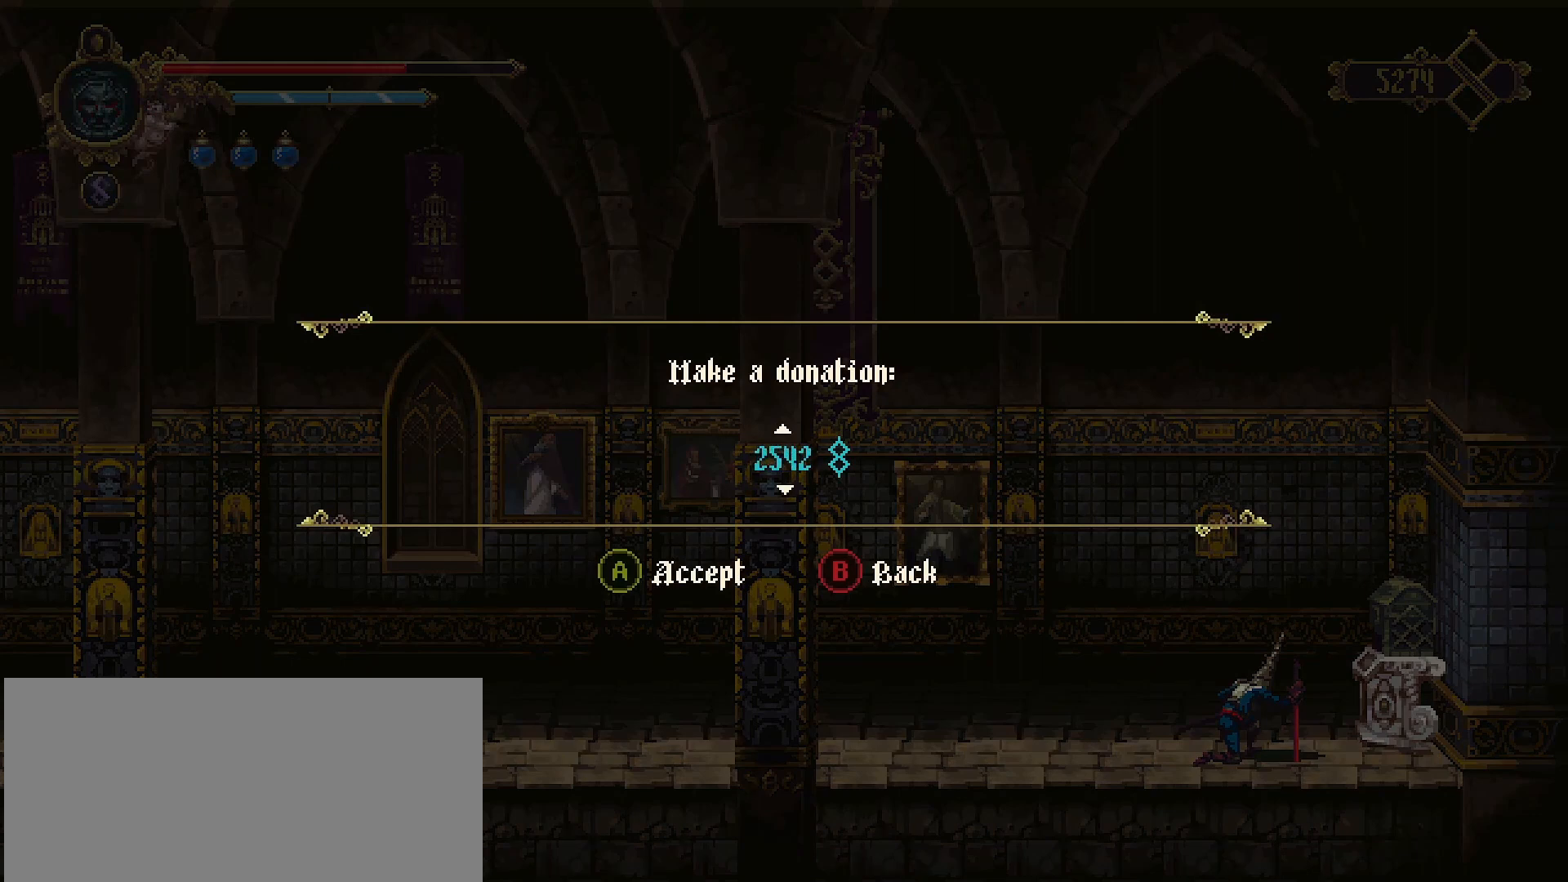
{"buttons": ["DPAD_UP"], "left_stick": "center", "right_stick": "center", "events": []}
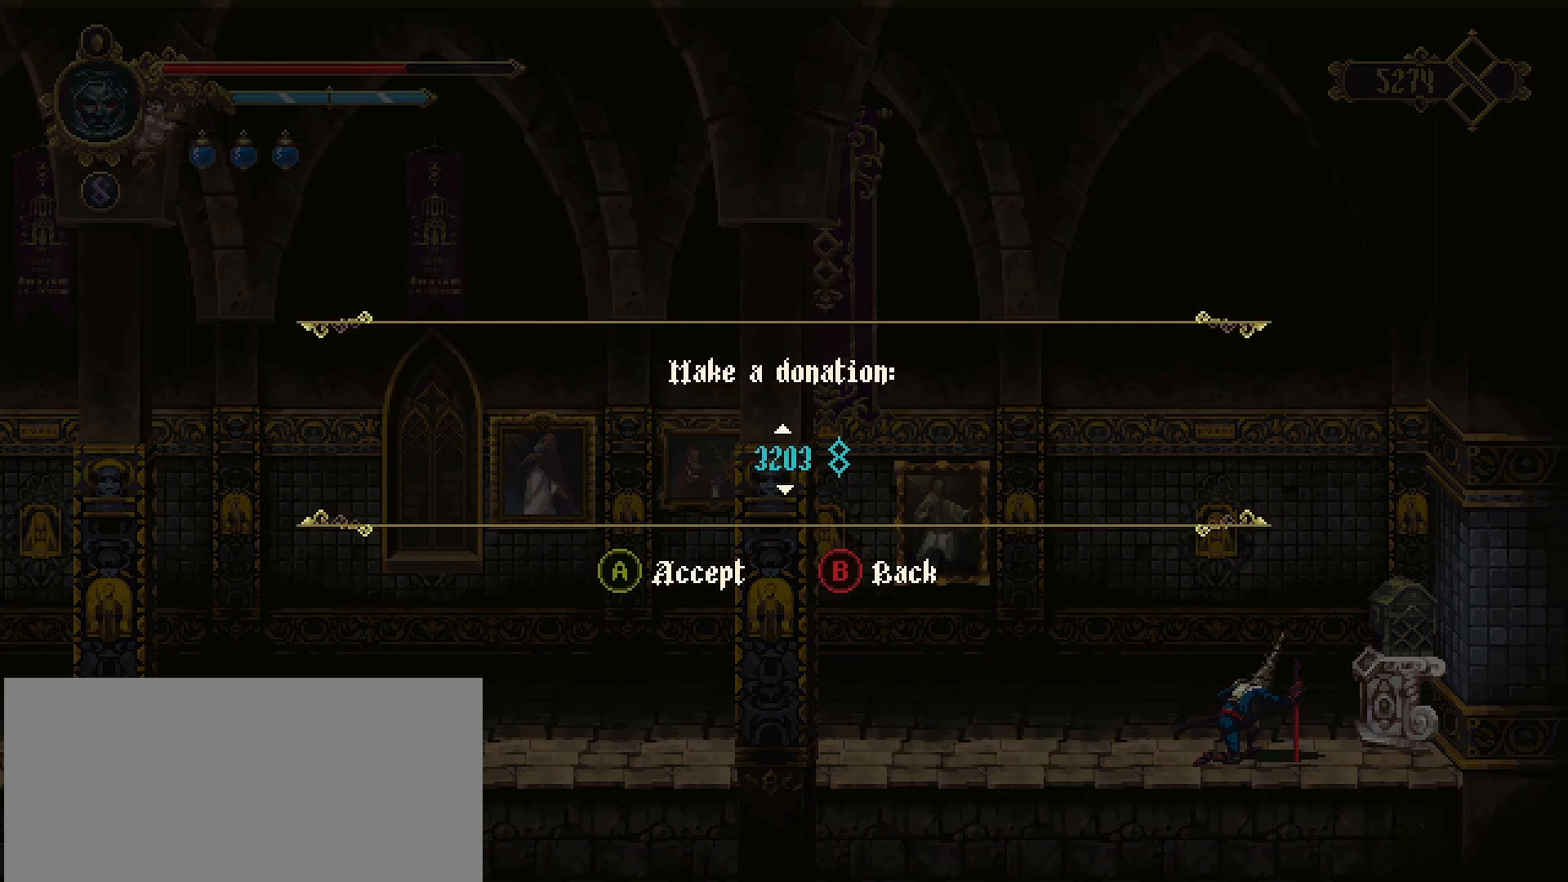
{"buttons": ["DPAD_UP"], "left_stick": "center", "right_stick": "center", "events": []}
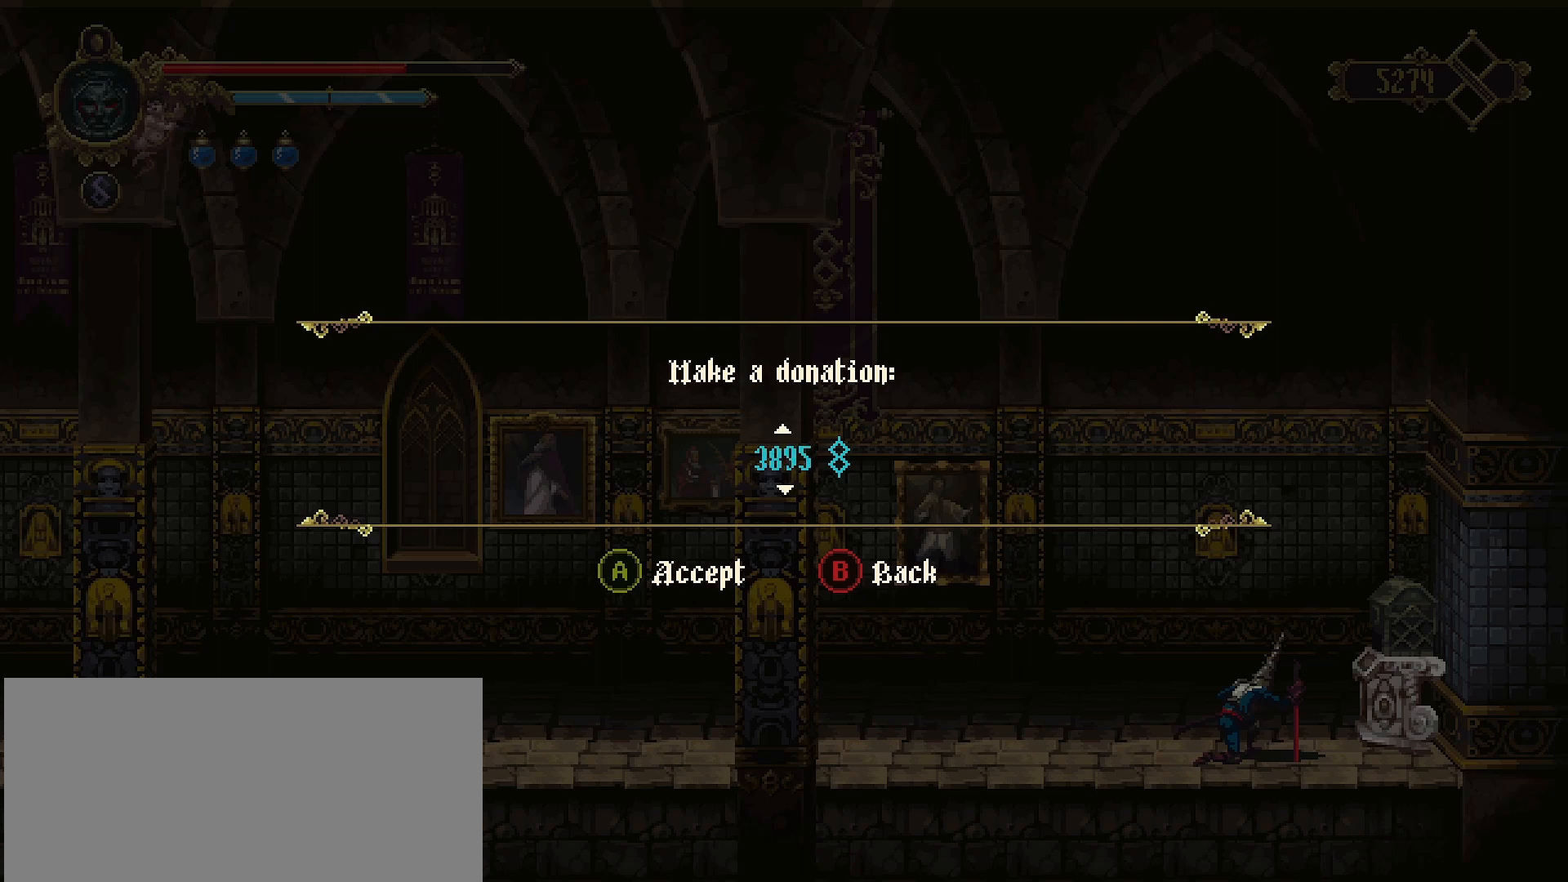
{"buttons": ["DPAD_UP"], "left_stick": "center", "right_stick": "center", "events": []}
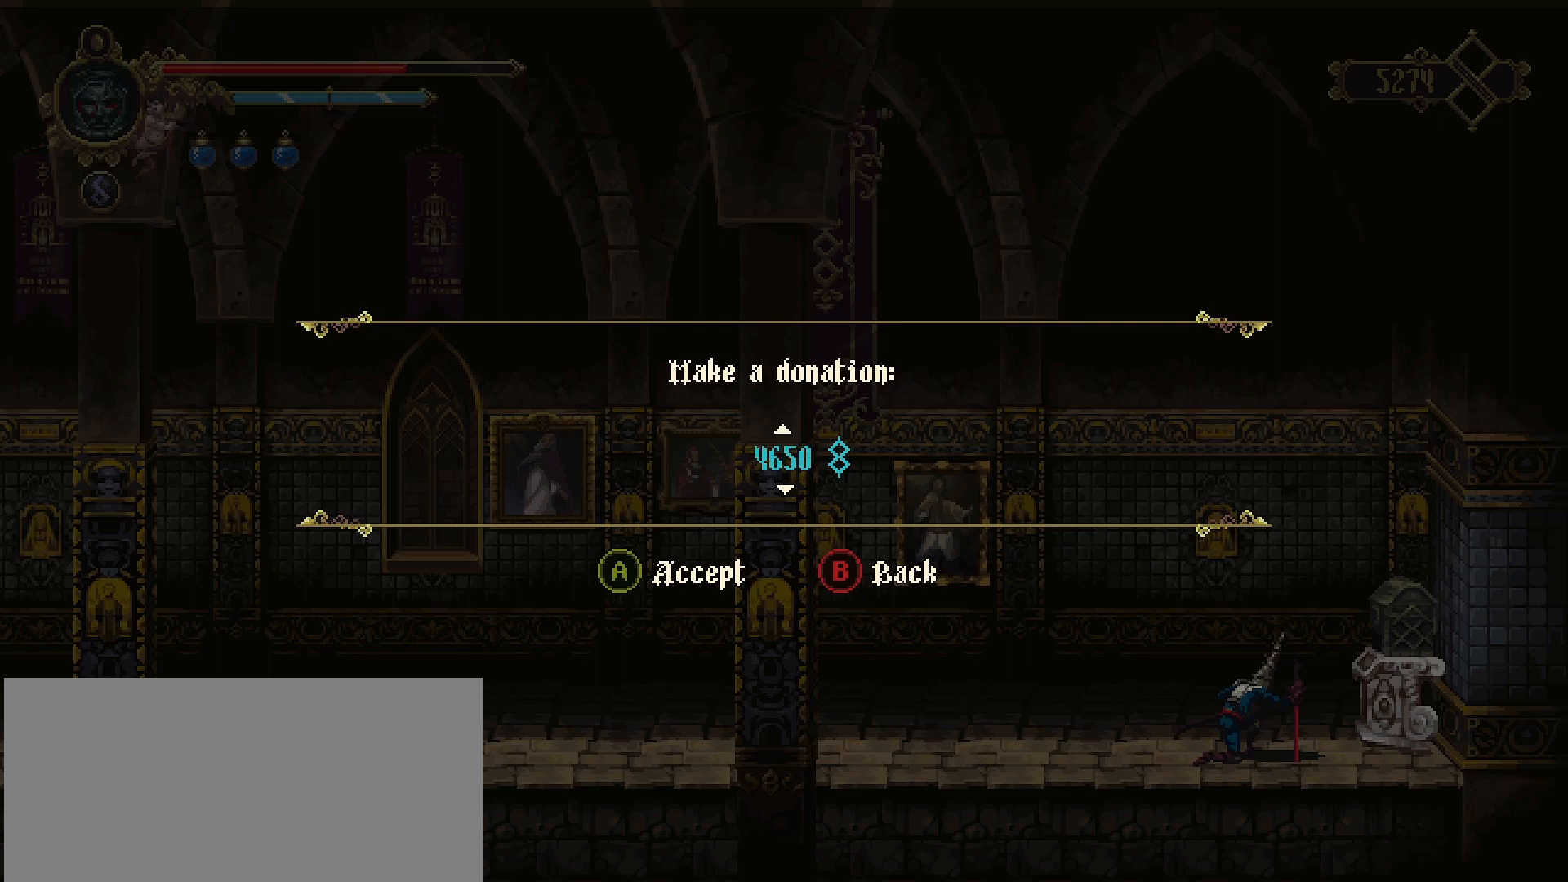
{"buttons": ["DPAD_UP"], "left_stick": "center", "right_stick": "center", "events": []}
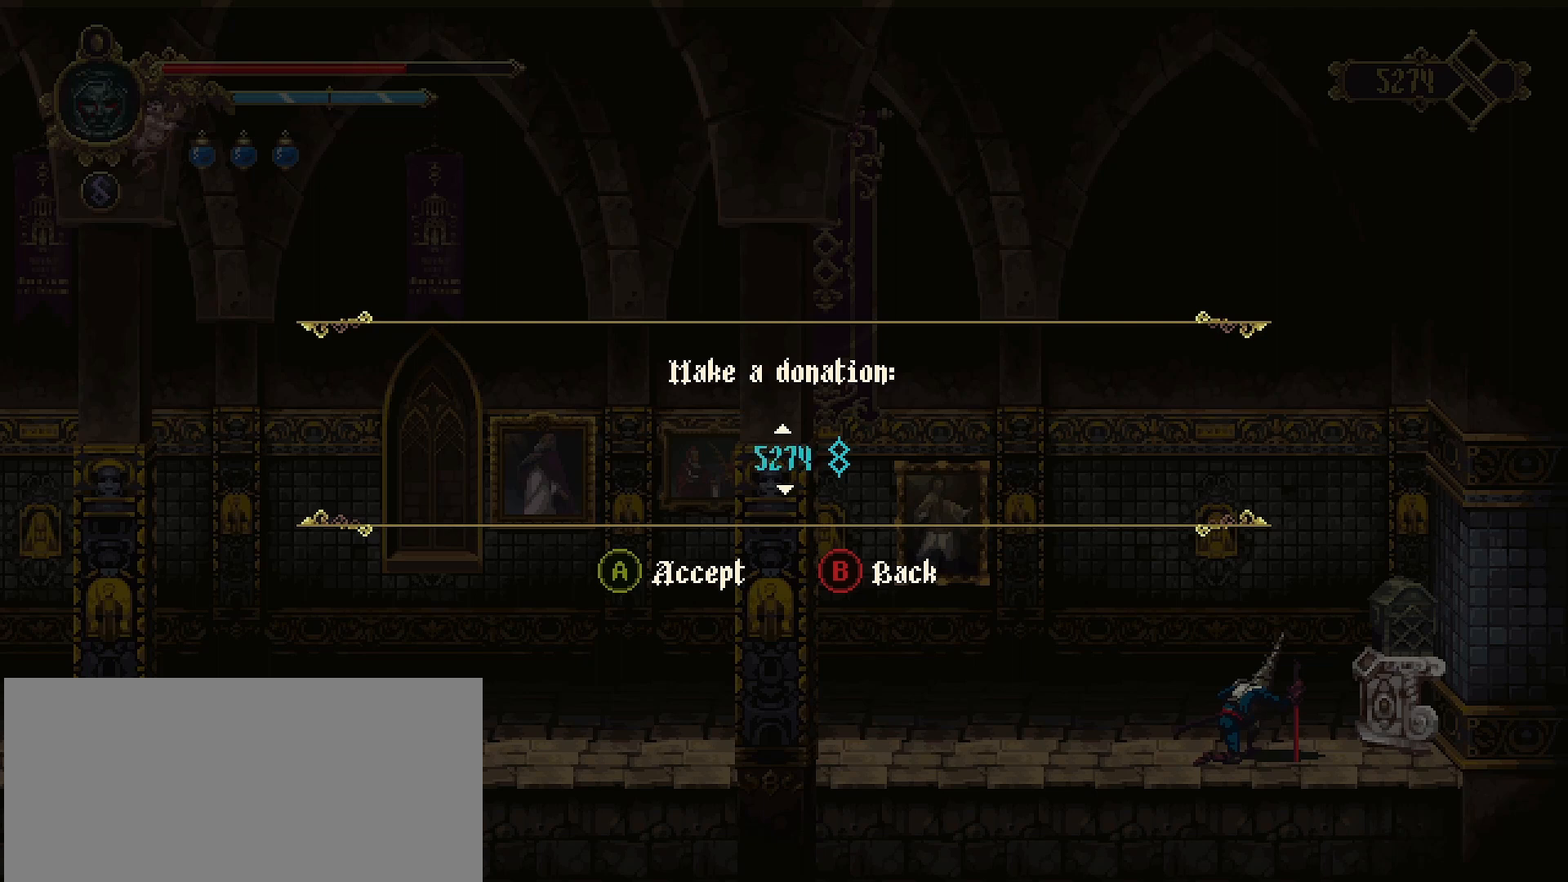
{"buttons": [], "left_stick": "center", "right_stick": "center", "events": [[333, "DPAD_UP", "up"]]}
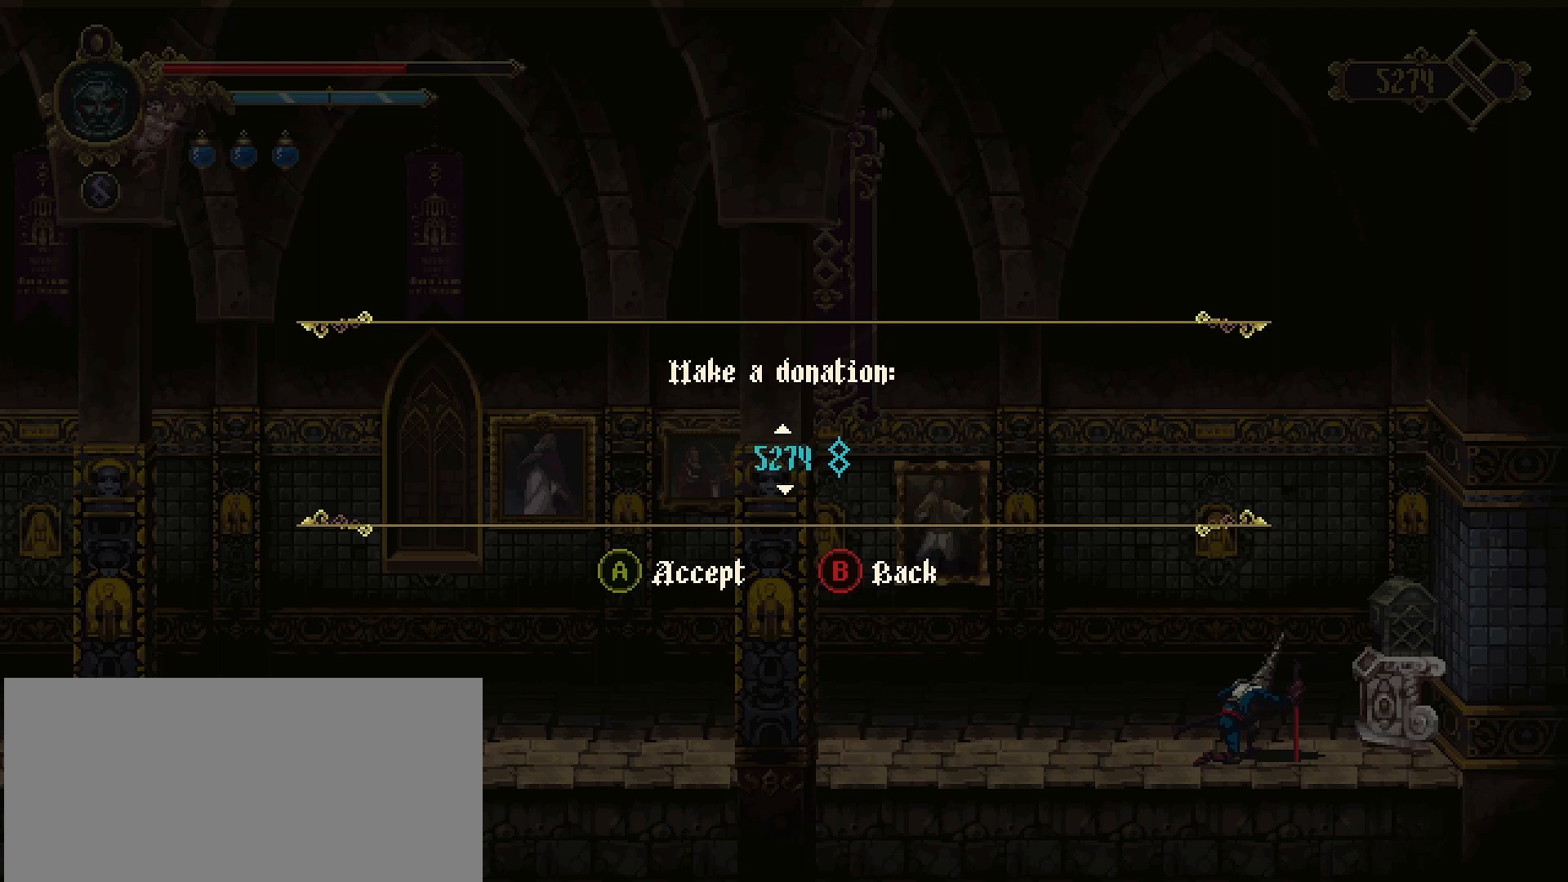
{"buttons": [], "left_stick": "center", "right_stick": "center", "events": [[33, "CROSS", "down"], [167, "CROSS", "up"]]}
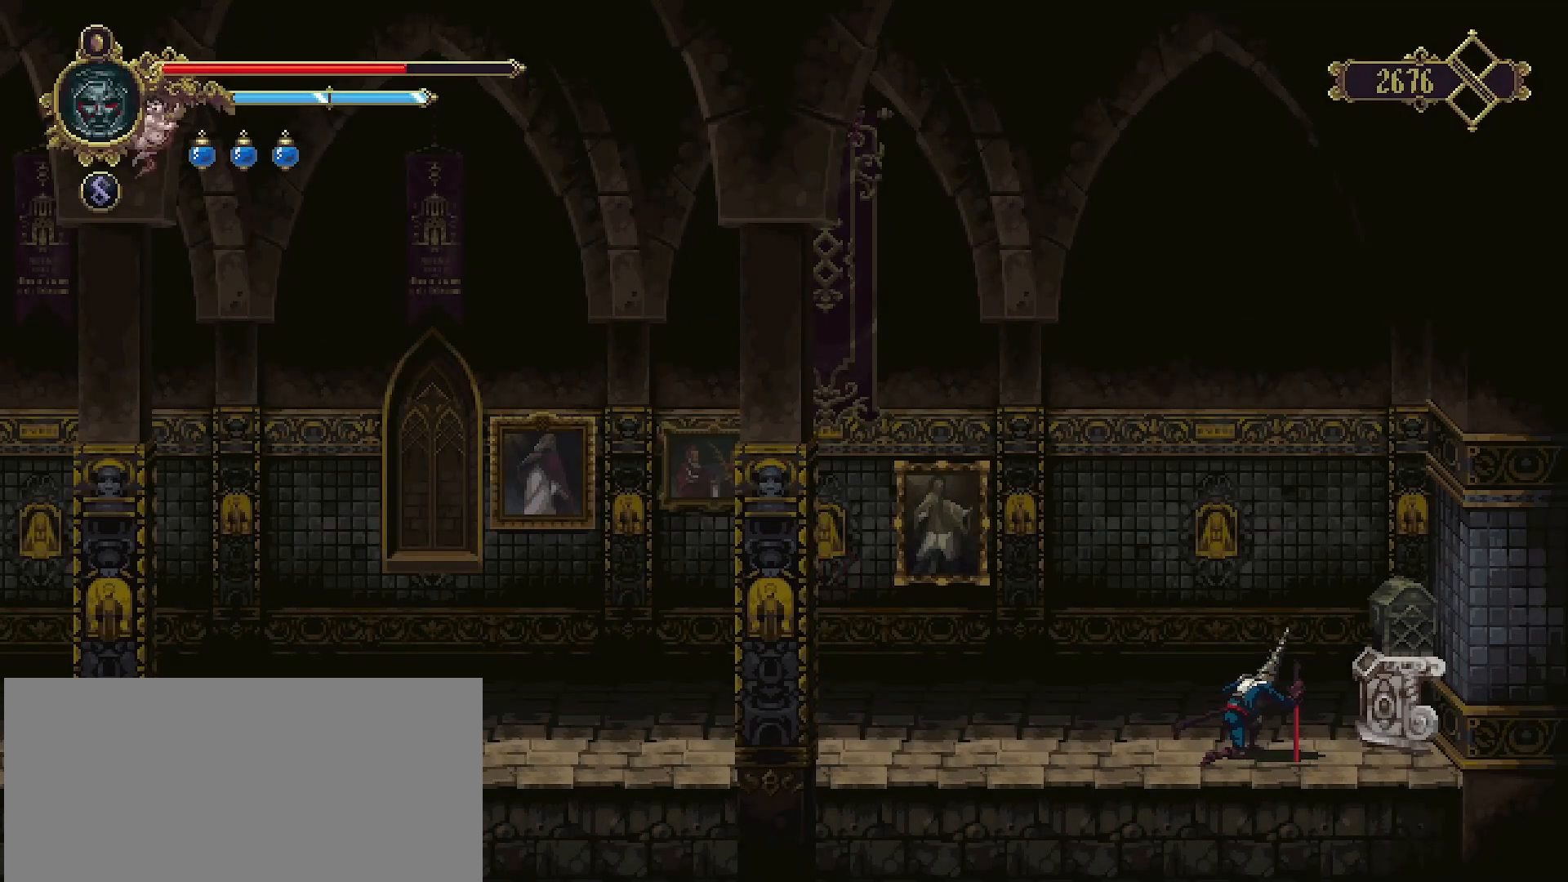
{"buttons": [], "left_stick": "left", "right_stick": "center", "events": [[400, "left_stick", "left"]]}
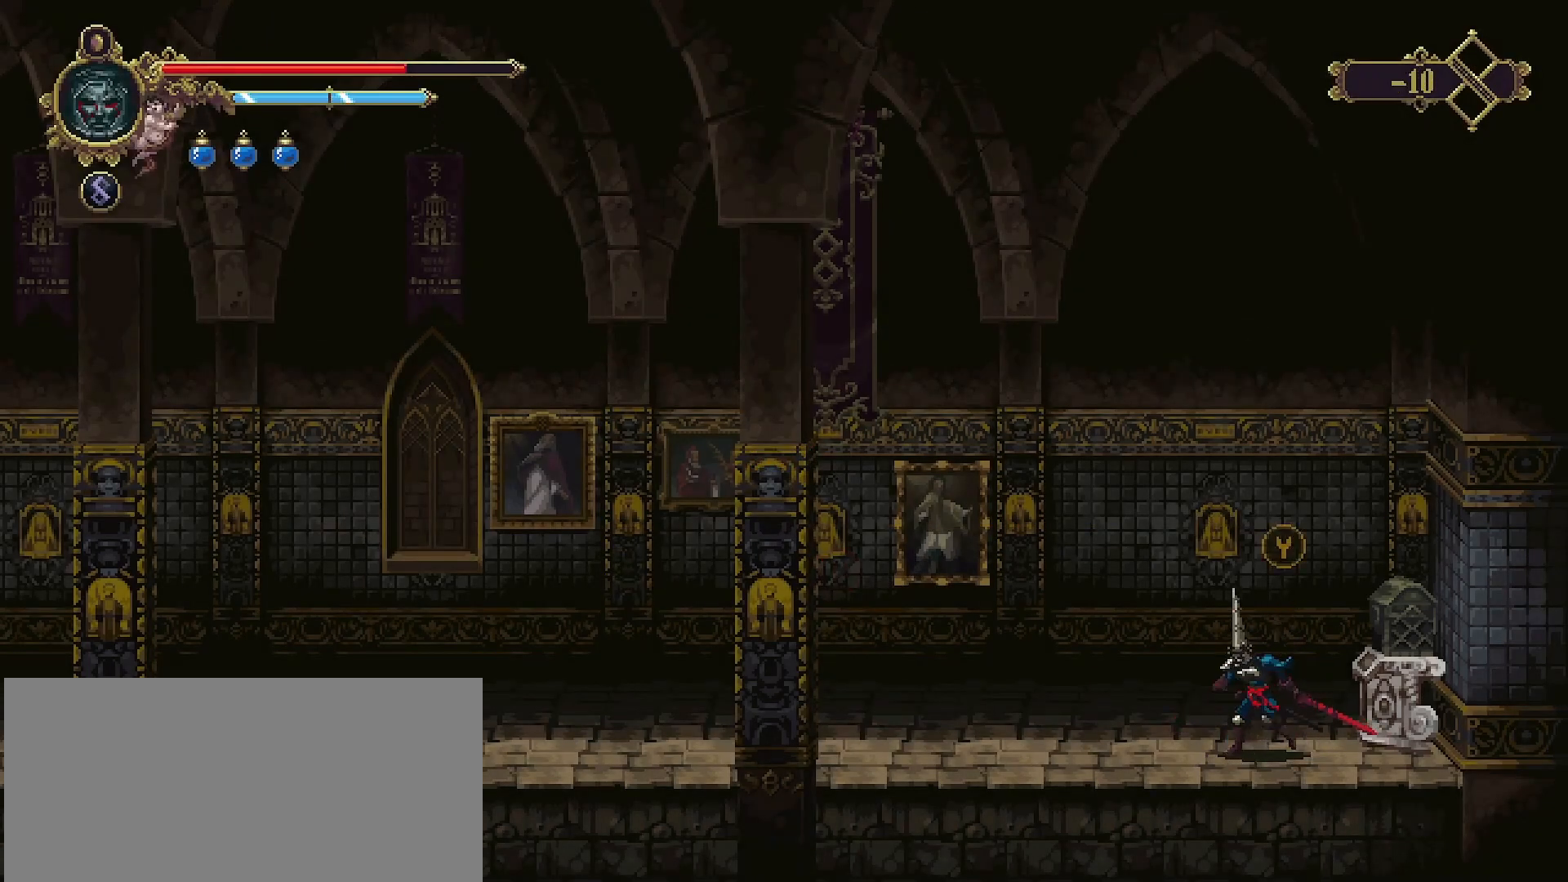
{"buttons": [], "left_stick": "left", "right_stick": "center", "events": []}
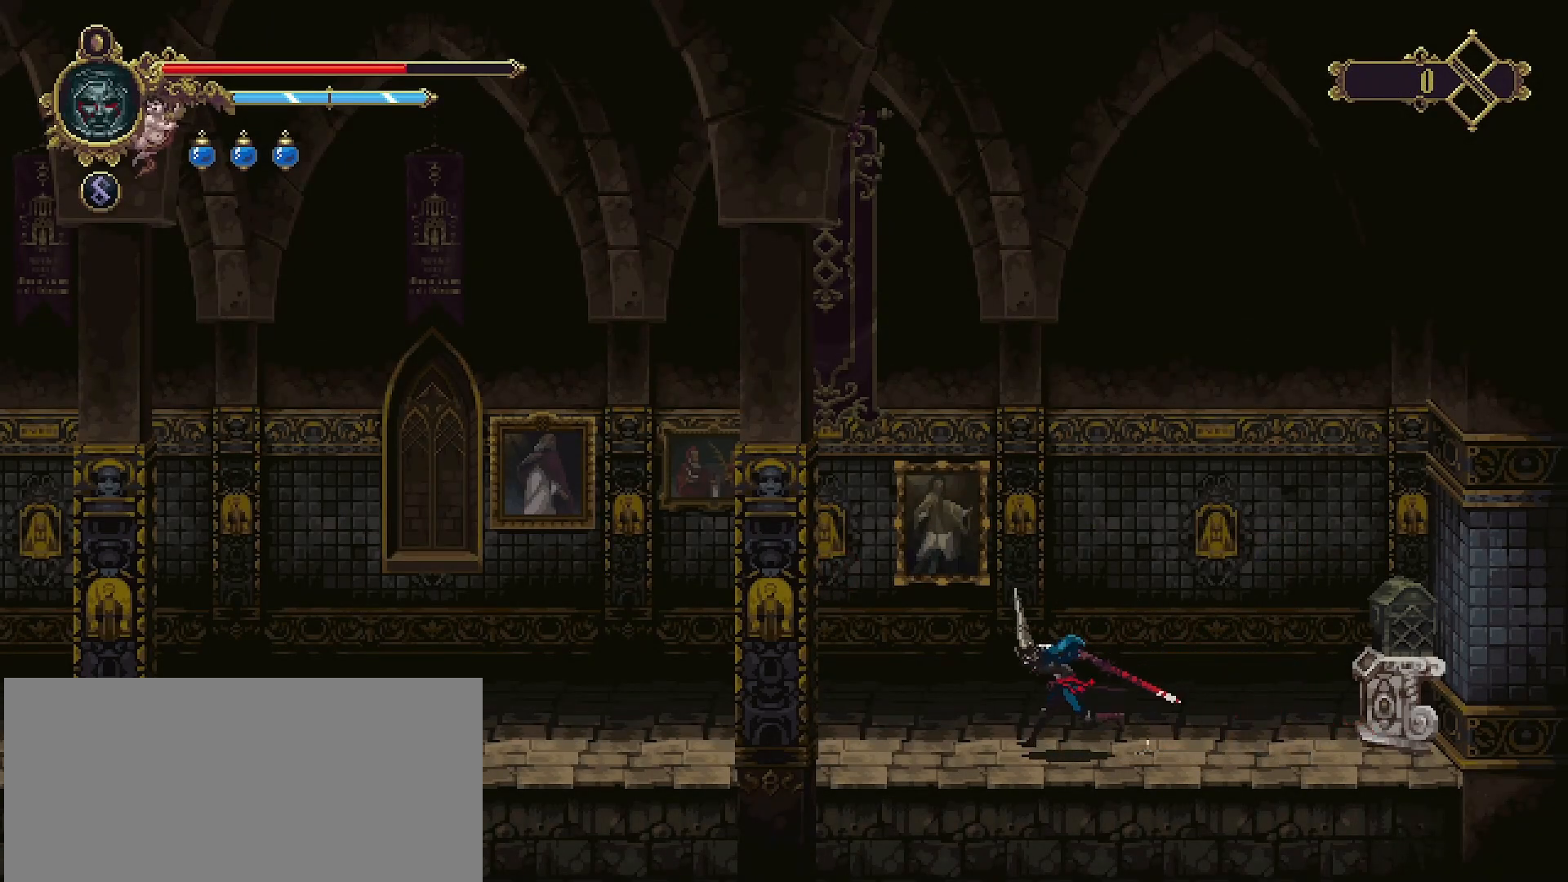
{"buttons": [], "left_stick": "left", "right_stick": "center", "events": []}
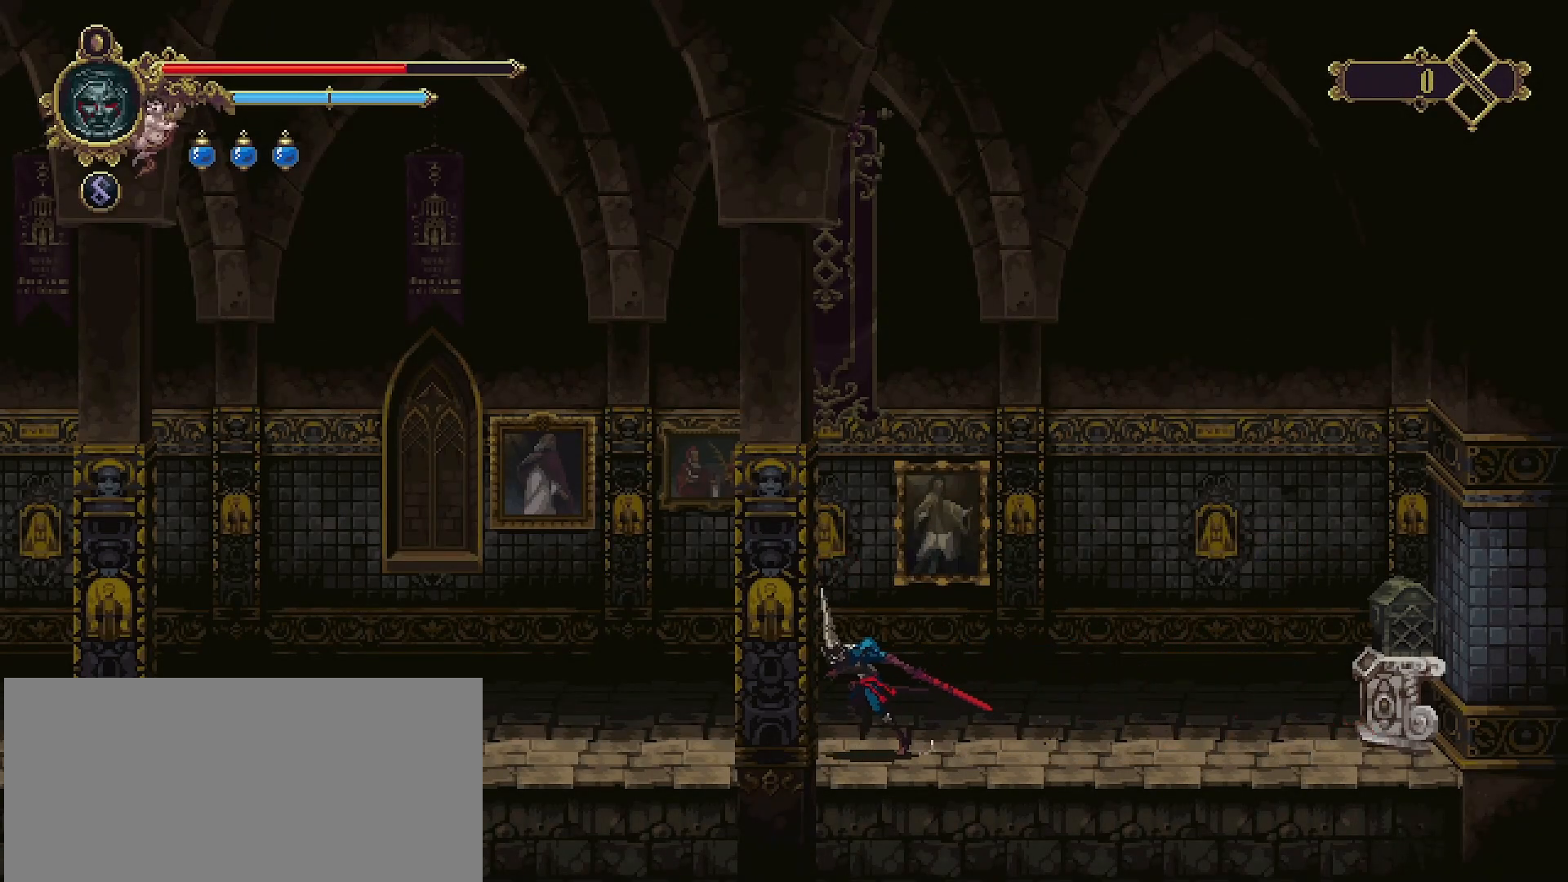
{"buttons": [], "left_stick": "left", "right_stick": "center", "events": []}
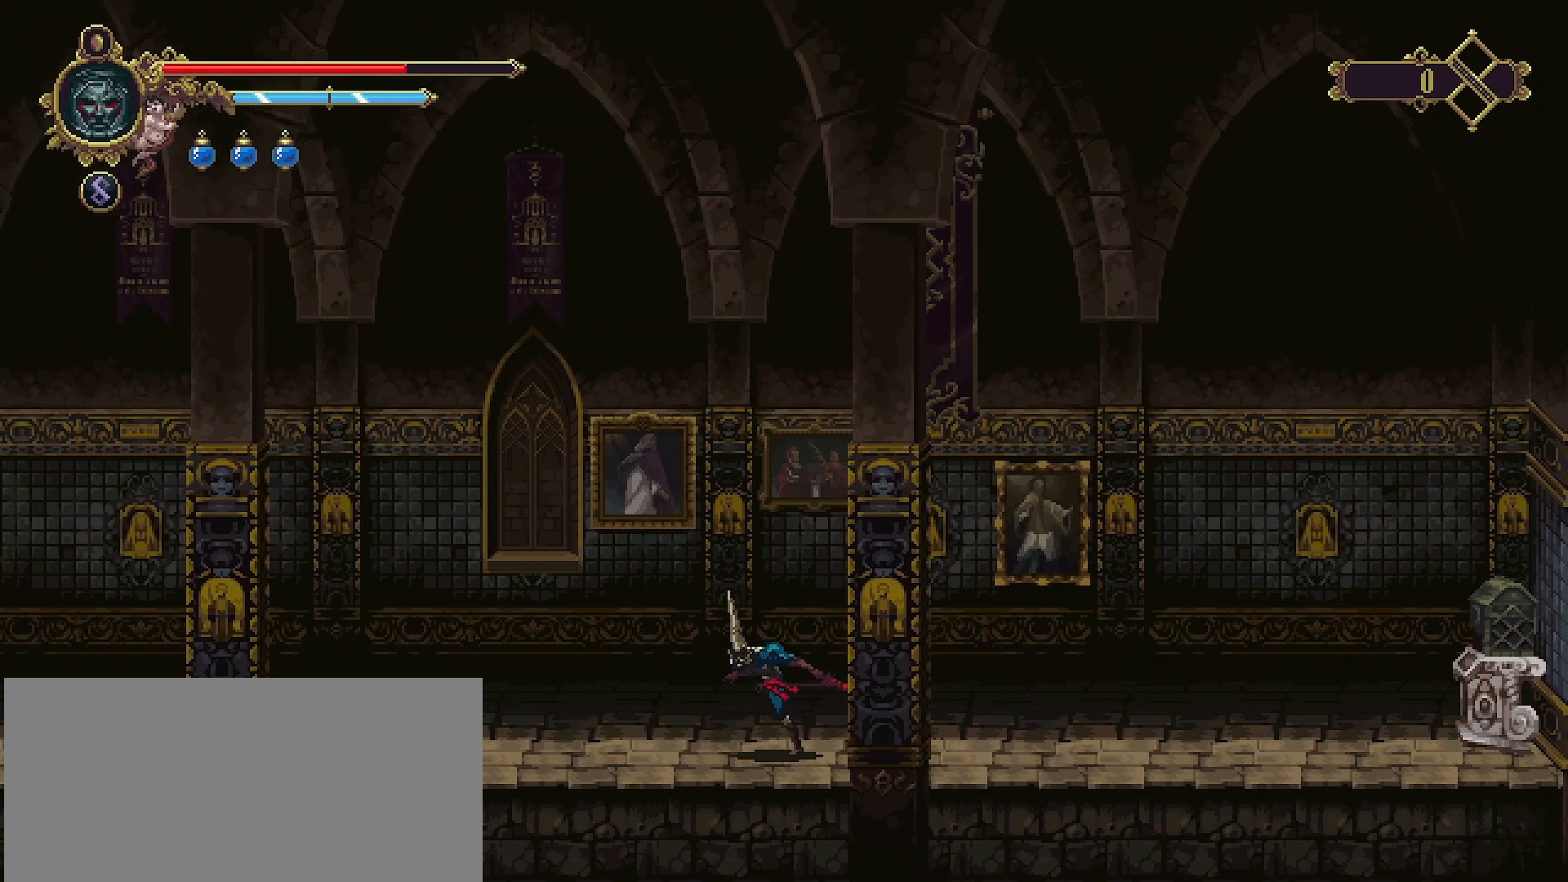
{"buttons": ["R2"], "left_stick": "left", "right_stick": "center", "events": [[133, "R2", "down"]]}
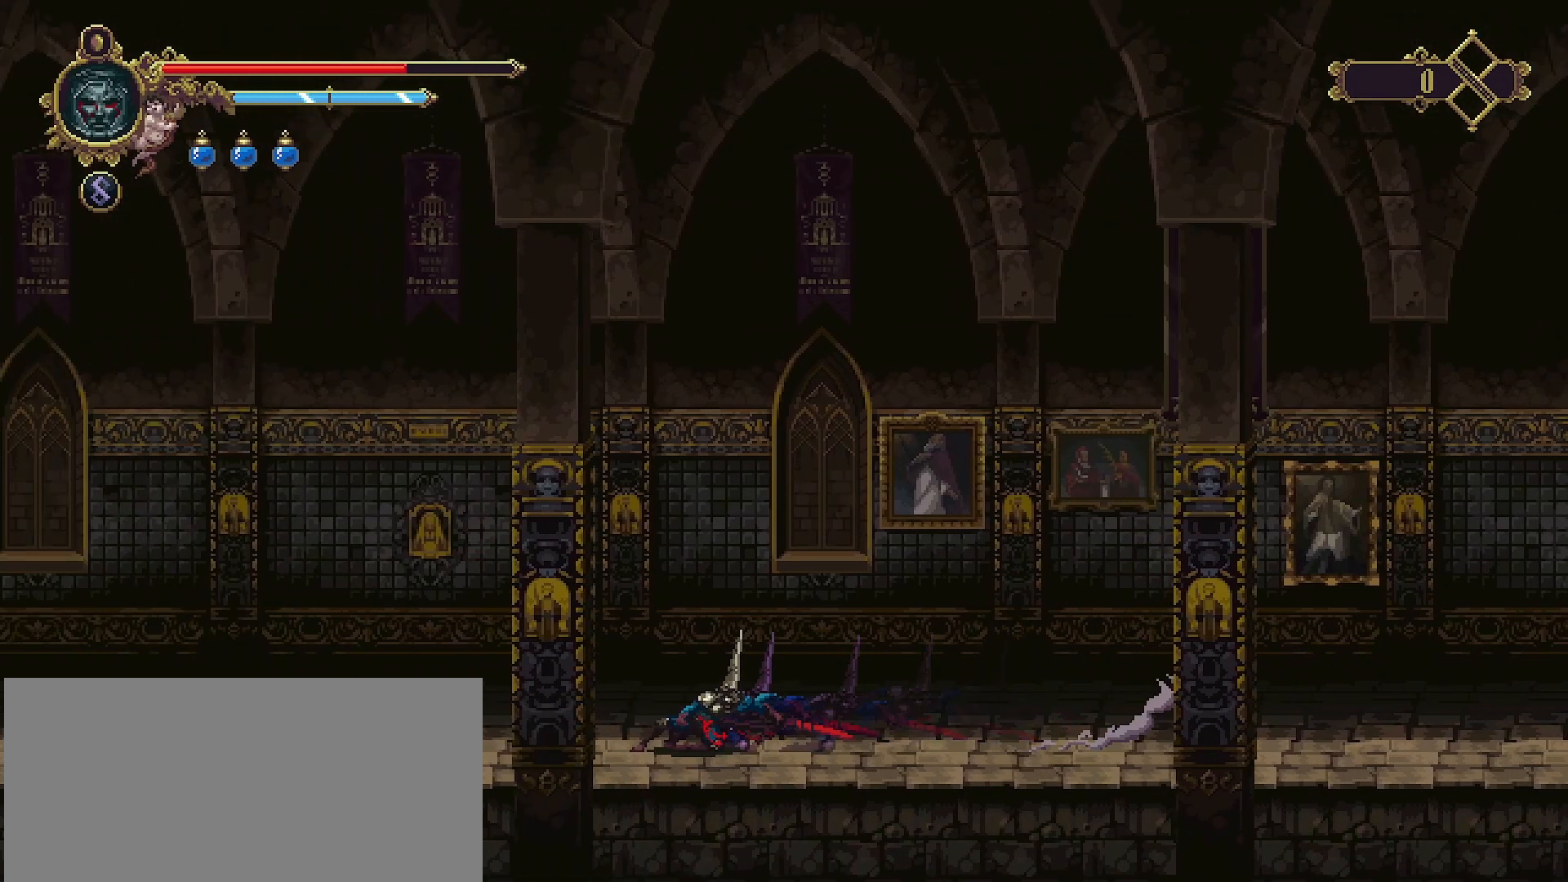
{"buttons": [], "left_stick": "left", "right_stick": "center", "events": [[33, "R2", "up"]]}
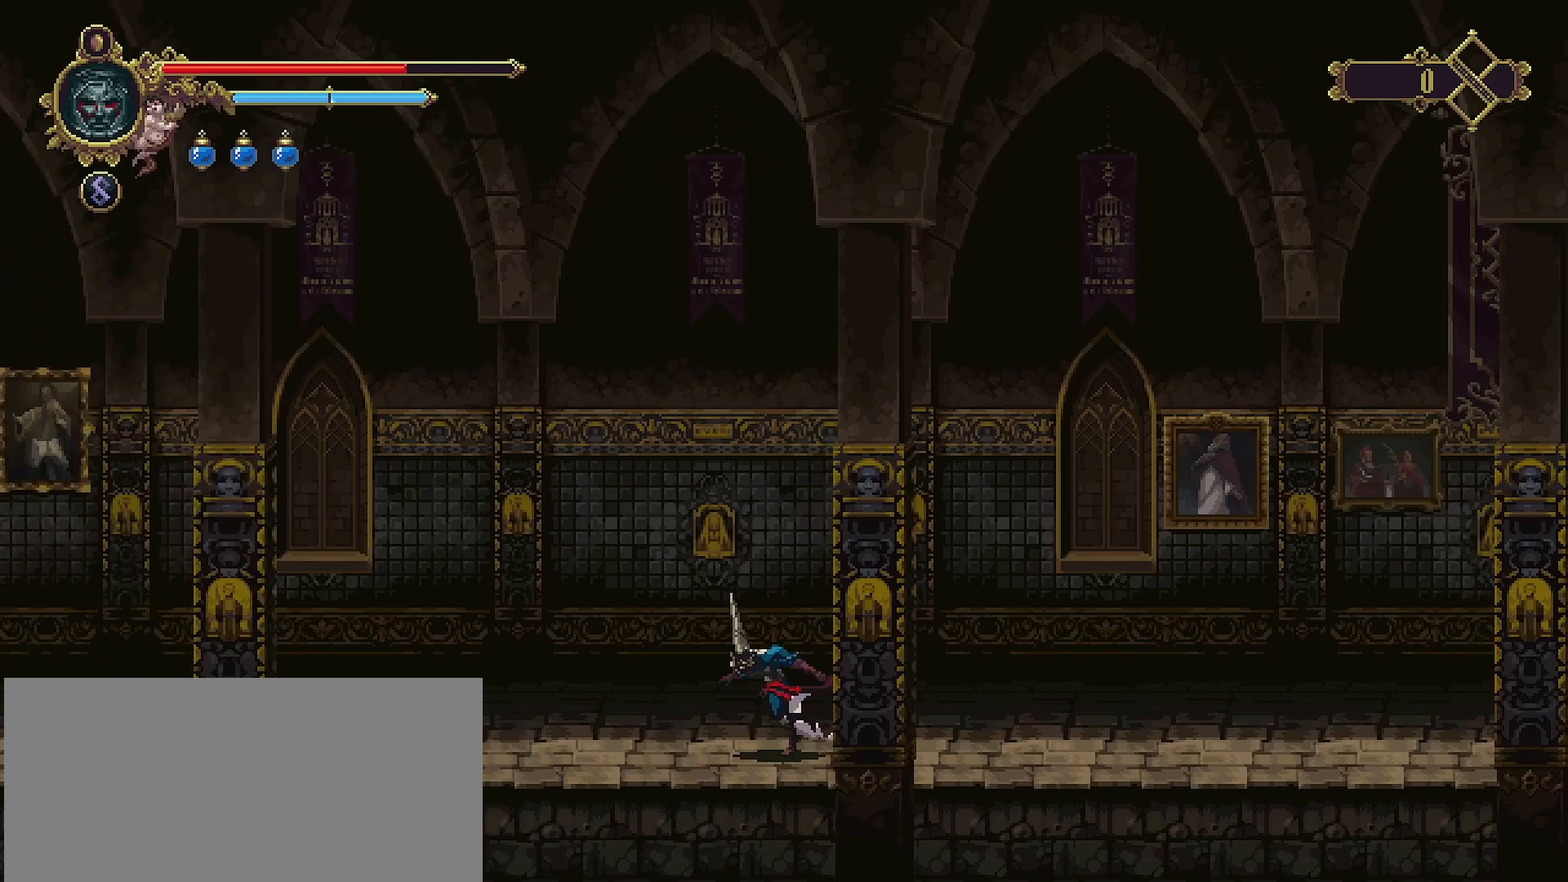
{"buttons": [], "left_stick": "left", "right_stick": "center", "events": []}
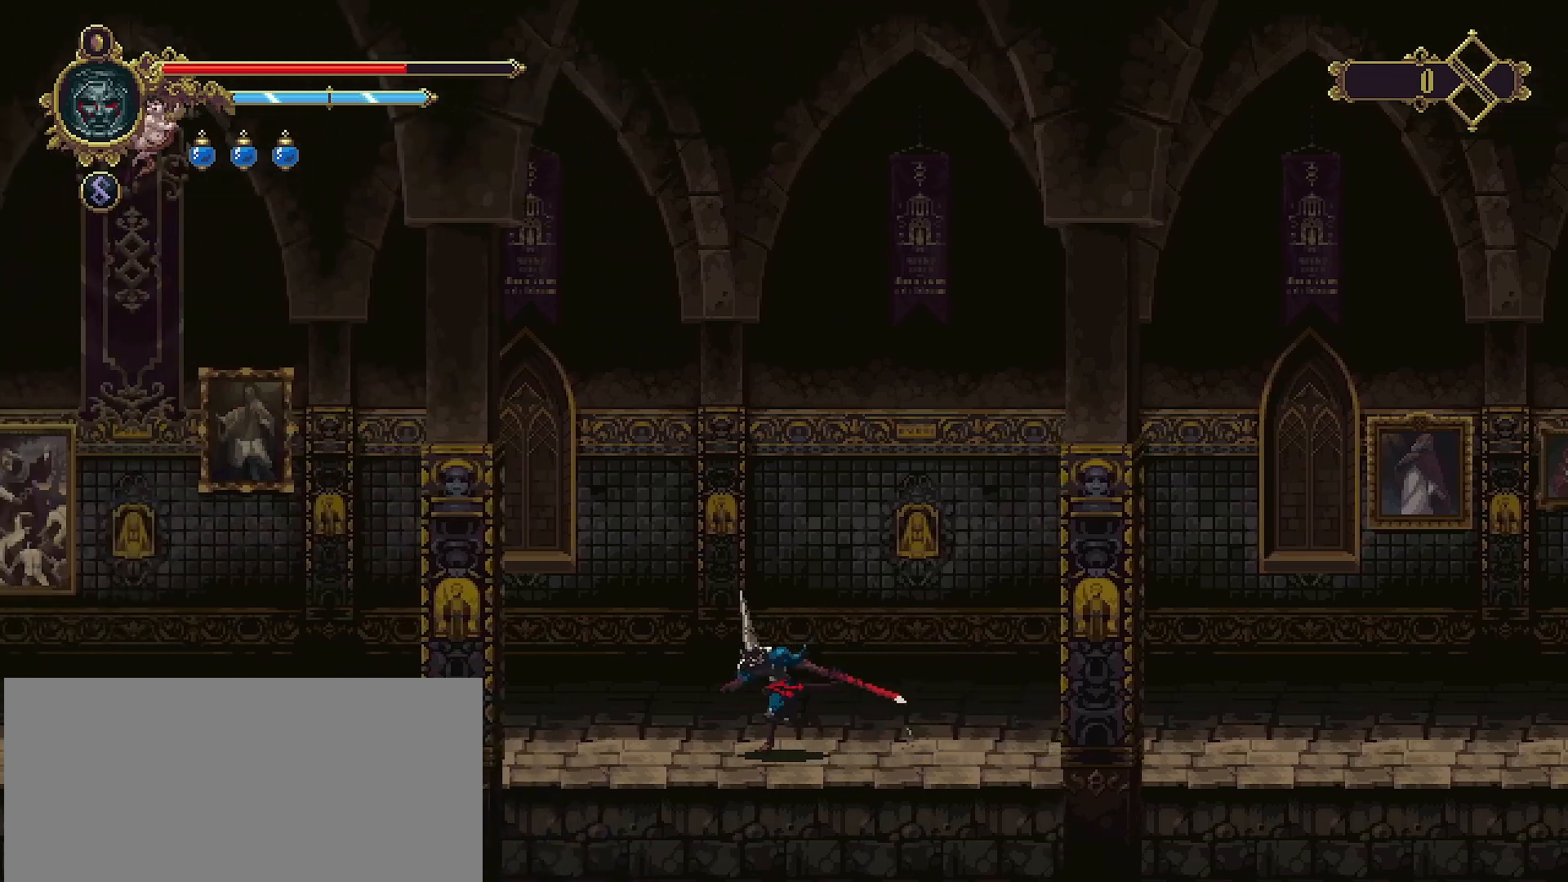
{"buttons": [], "left_stick": "left", "right_stick": "center", "events": []}
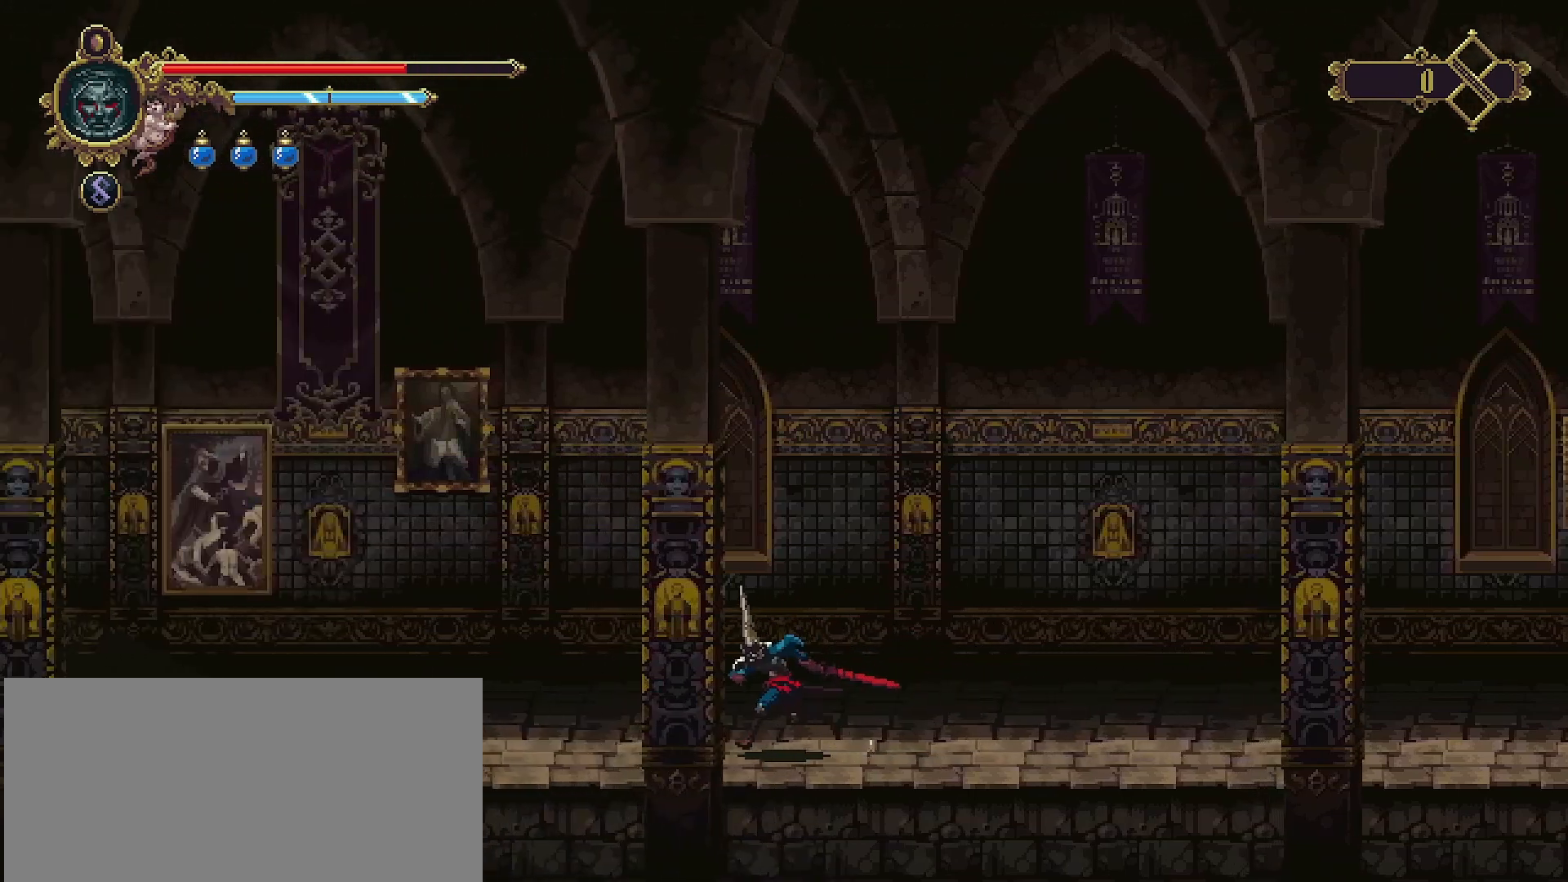
{"buttons": [], "left_stick": "left", "right_stick": "center", "events": [[33, "R2", "down"], [500, "R2", "up"]]}